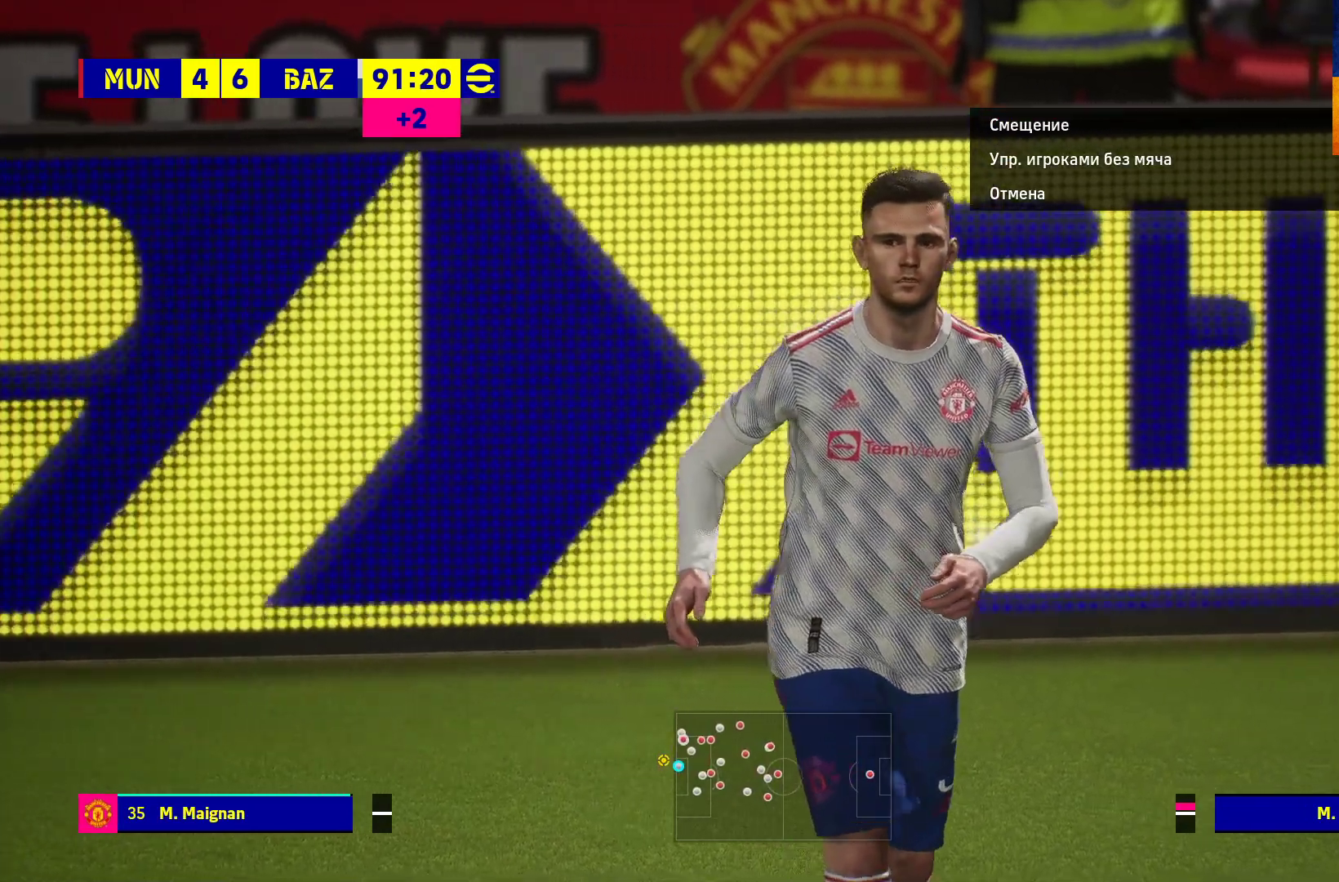
Gameplay with a controller (Xbox layout); each line is a JSON object with the inputs held at the frame after it. "events" lists button and stick changes between this image and that frame as [ms after this image, input, new state], when the widget could be followed in between.
{"buttons": [], "left_stick": "center", "right_stick": "center", "events": [[300, "A", "down"], [417, "A", "up"]]}
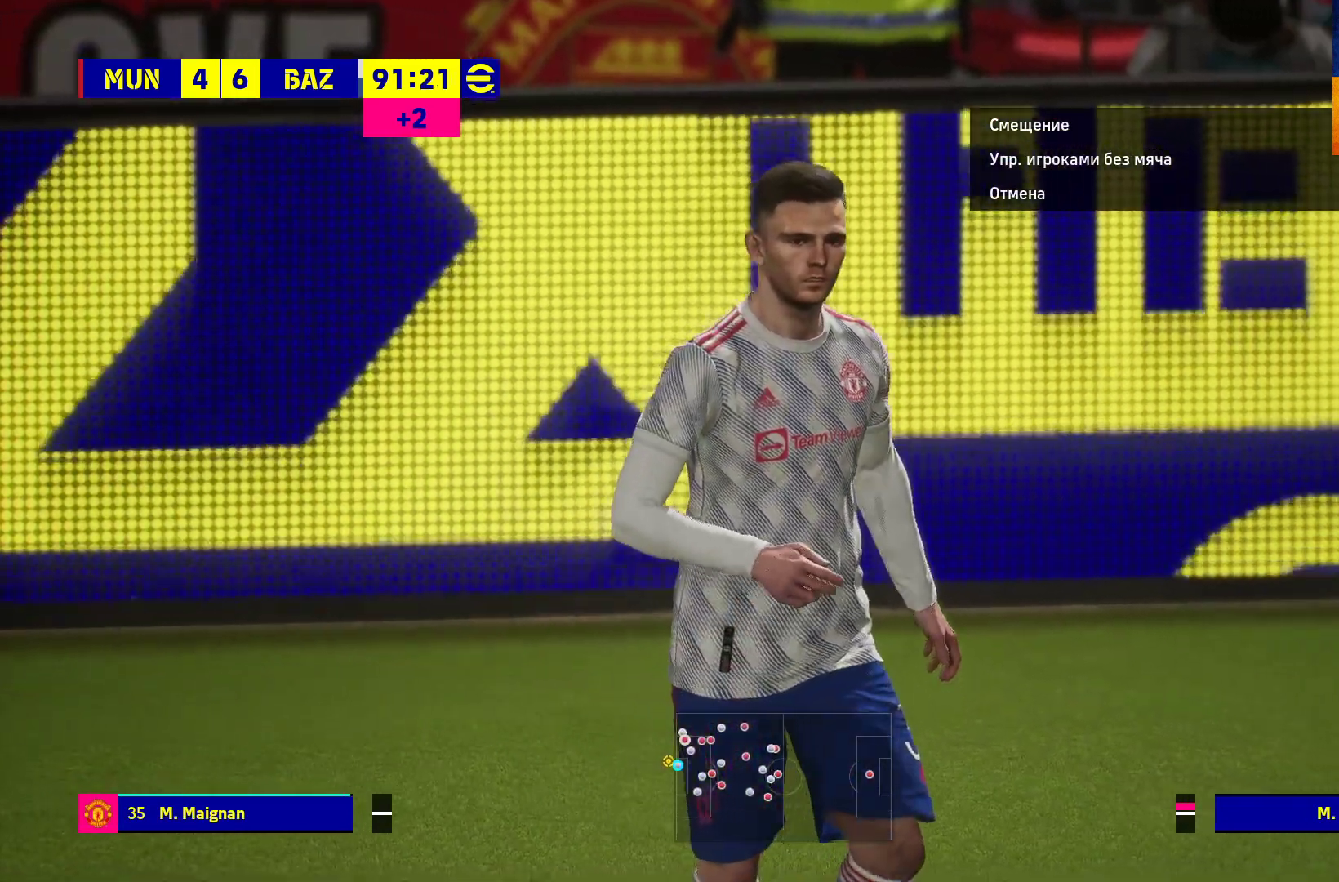
{"buttons": ["A"], "left_stick": "center", "right_stick": "center", "events": [[400, "A", "down"]]}
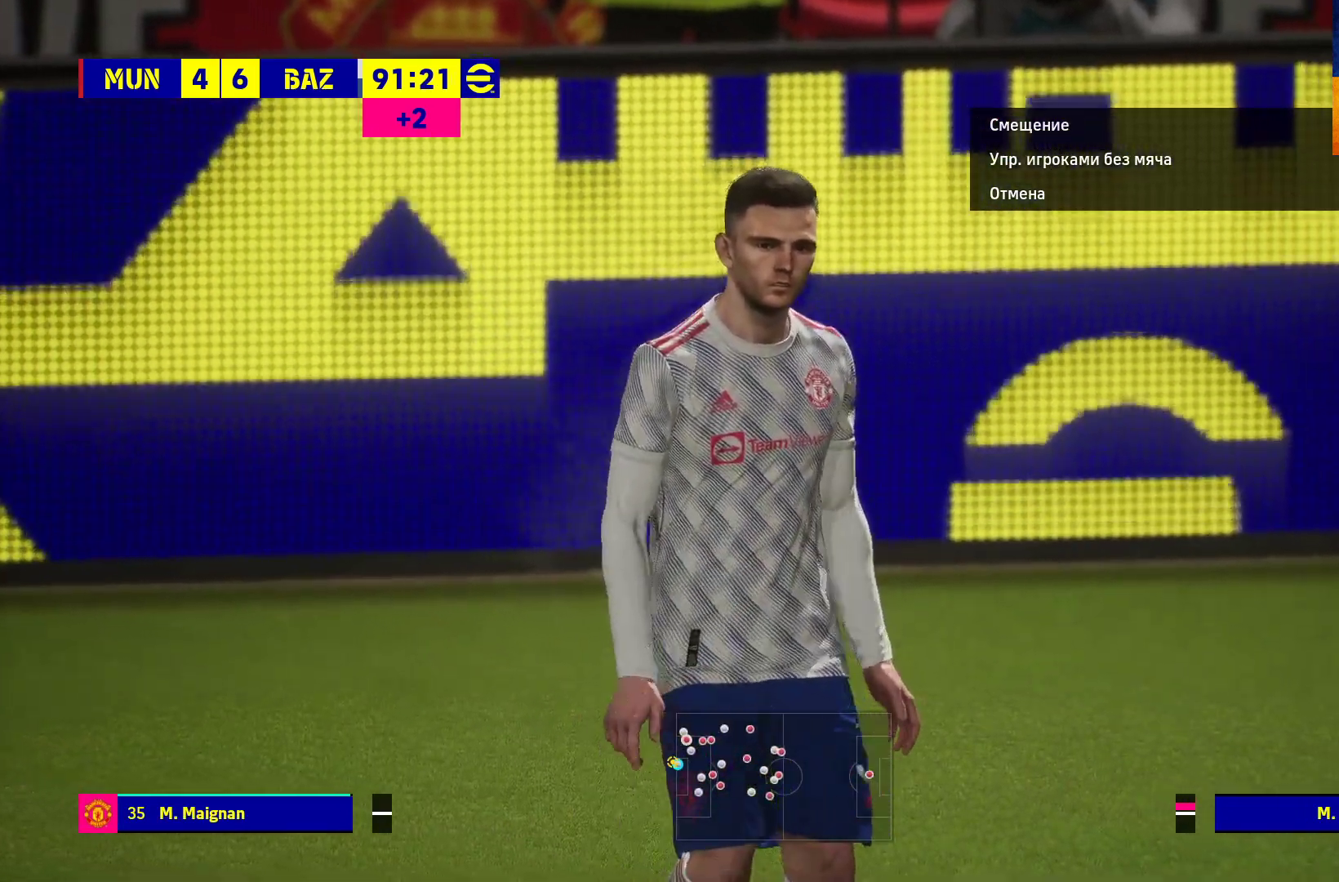
{"buttons": ["A"], "left_stick": "center", "right_stick": "center", "events": [[33, "A", "up"], [433, "A", "down"]]}
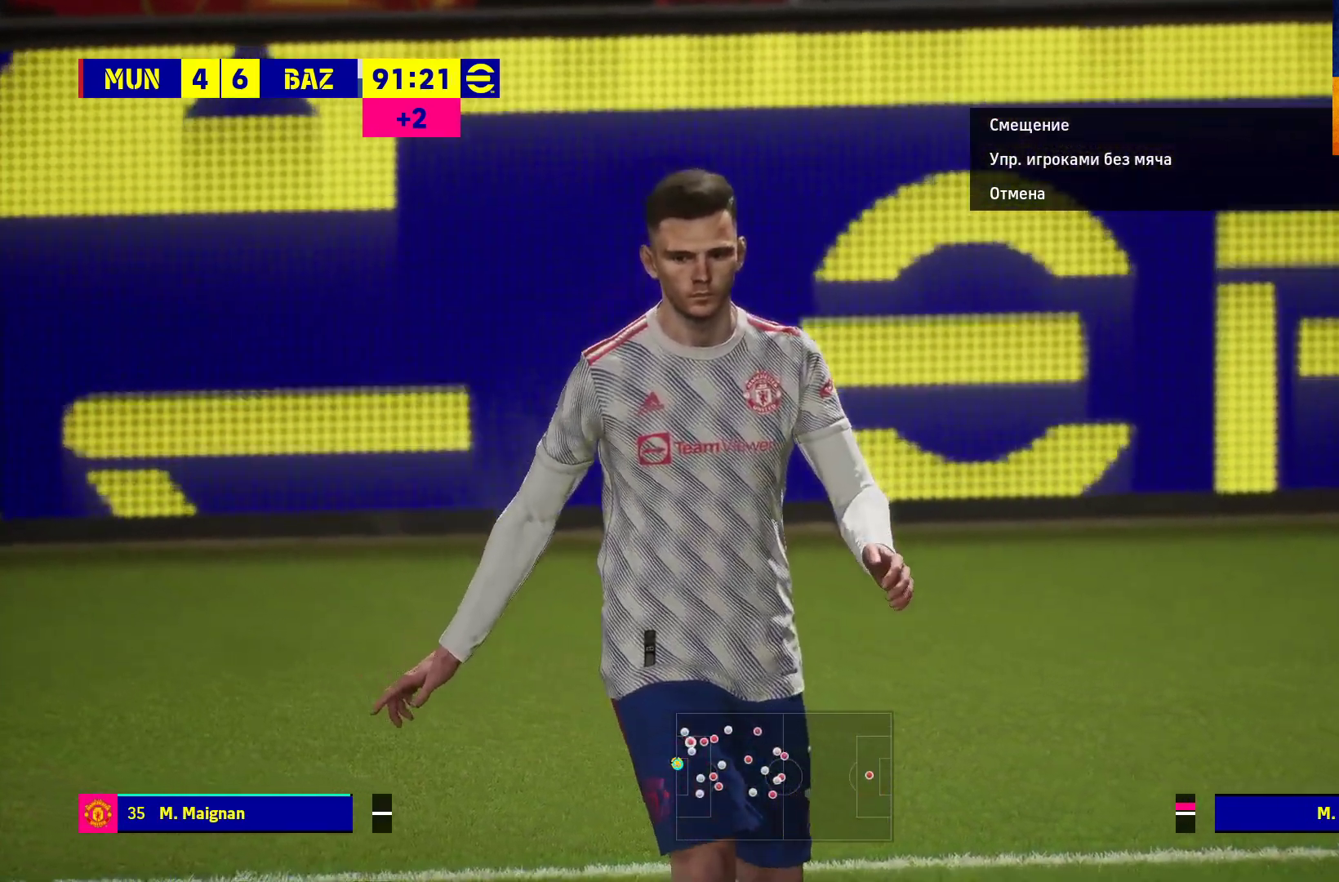
{"buttons": [], "left_stick": "center", "right_stick": "center", "events": [[67, "A", "up"]]}
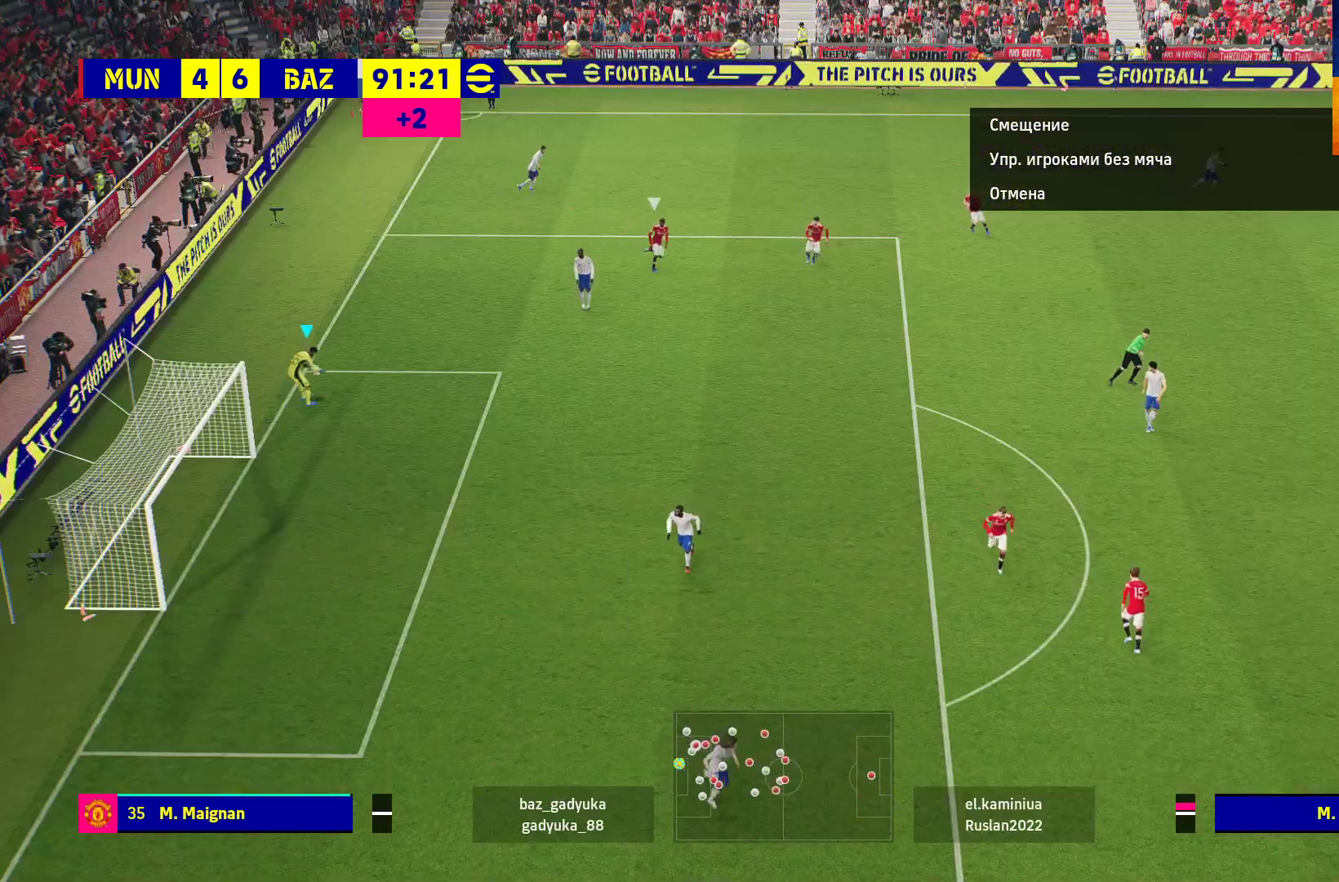
{"buttons": [], "left_stick": "center", "right_stick": "center", "events": []}
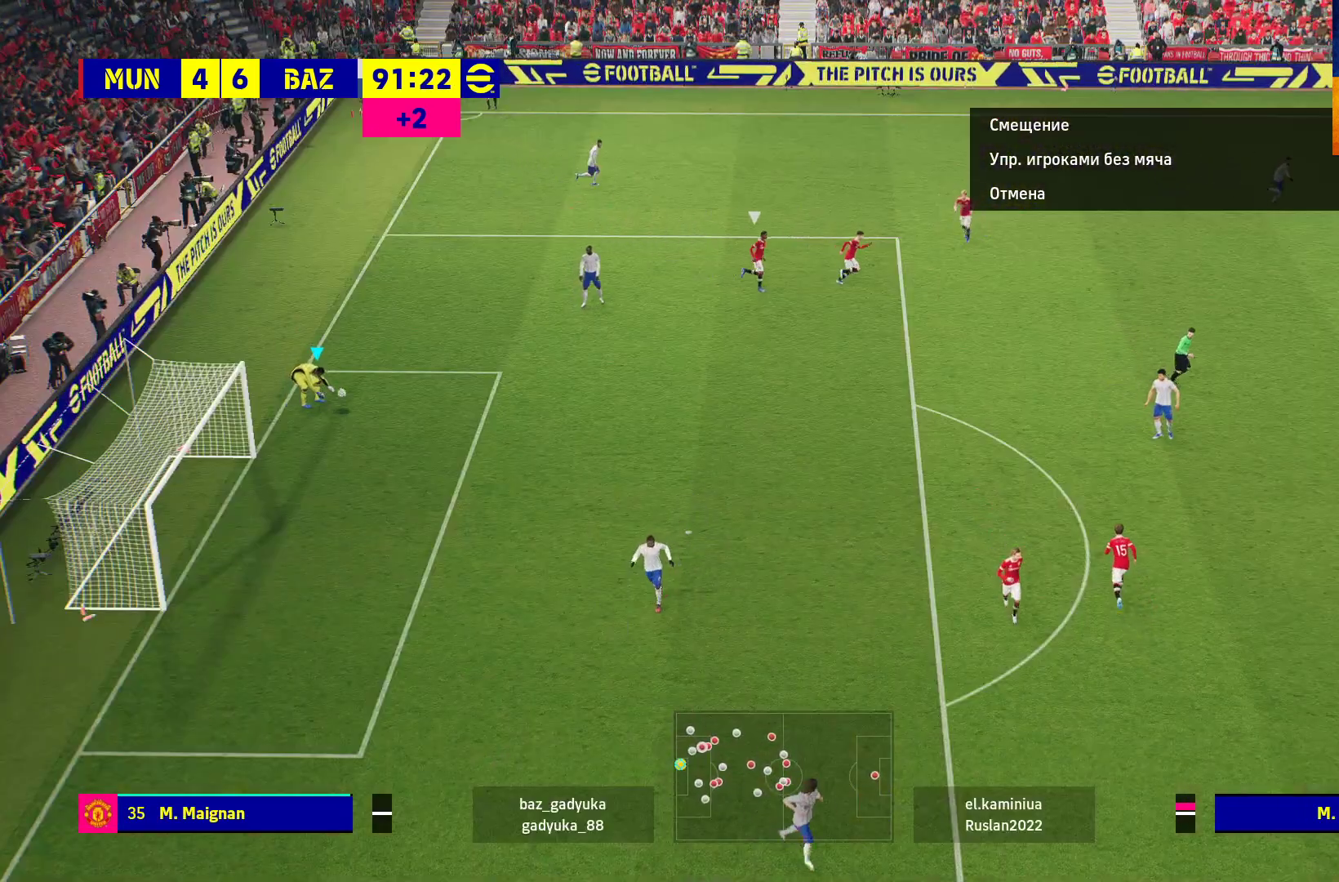
{"buttons": ["B"], "left_stick": "right", "right_stick": "center", "events": [[83, "left_stick", "right"], [233, "B", "down"]]}
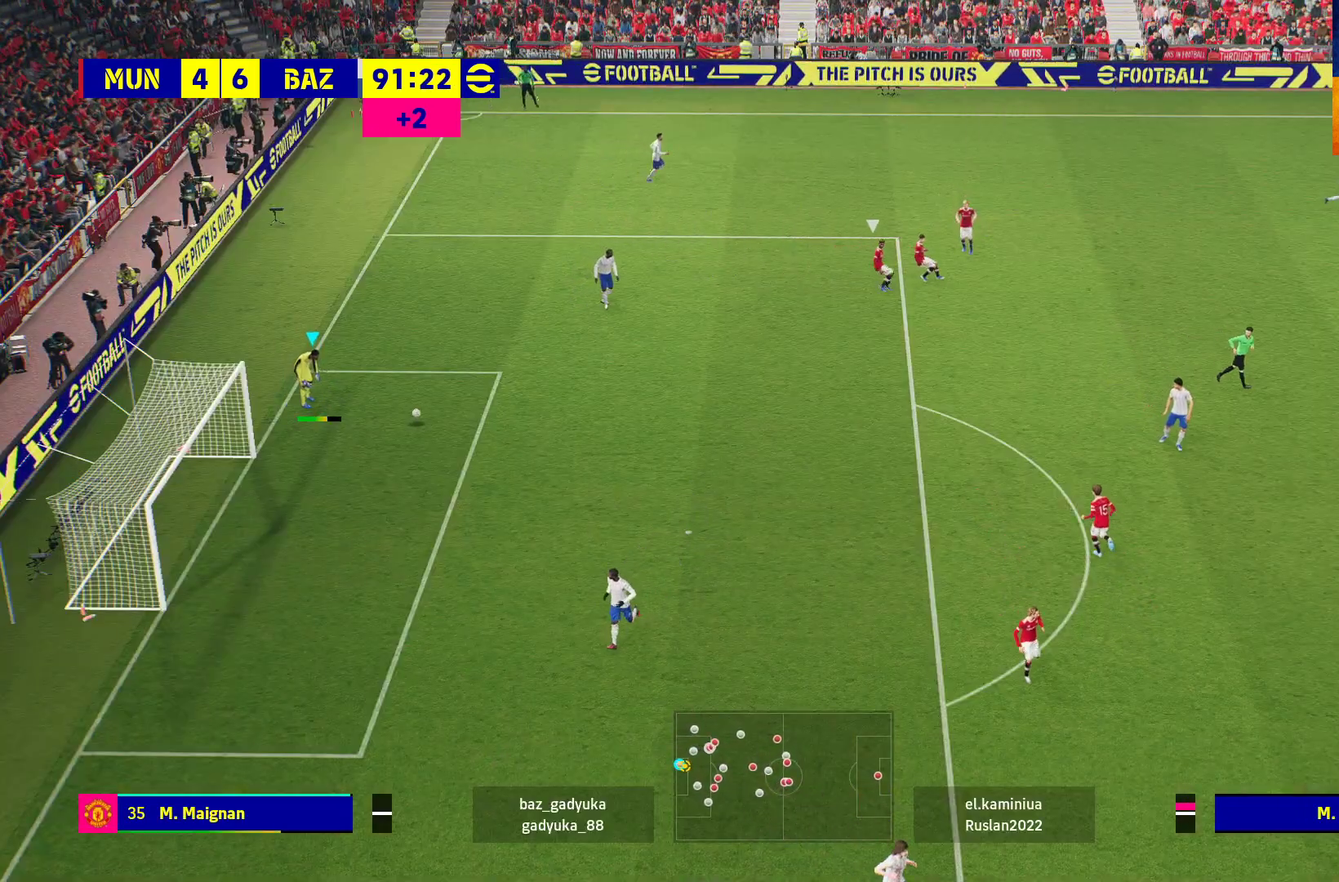
{"buttons": [], "left_stick": "right", "right_stick": "center", "events": [[133, "B", "up"]]}
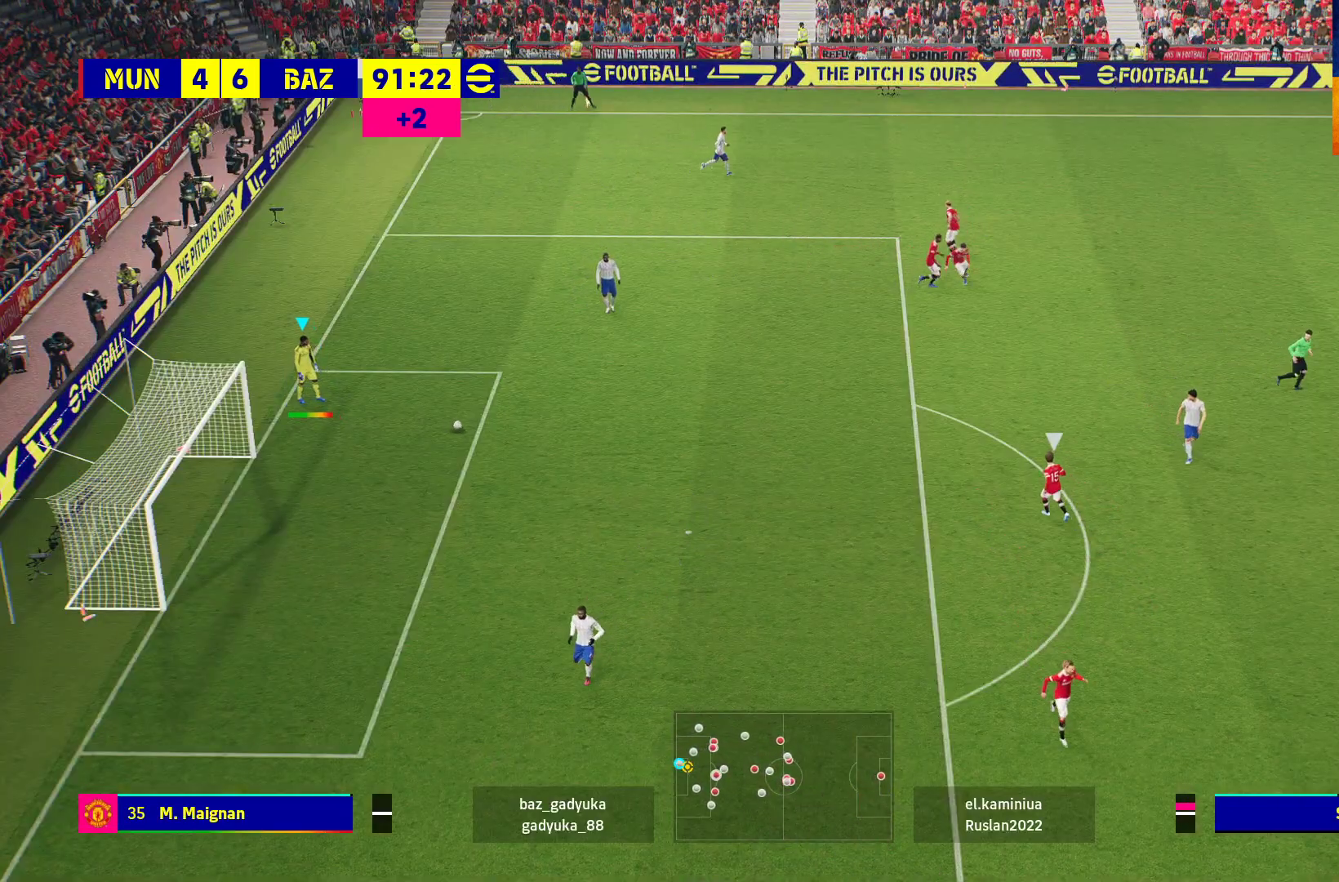
{"buttons": [], "left_stick": "right", "right_stick": "center", "events": []}
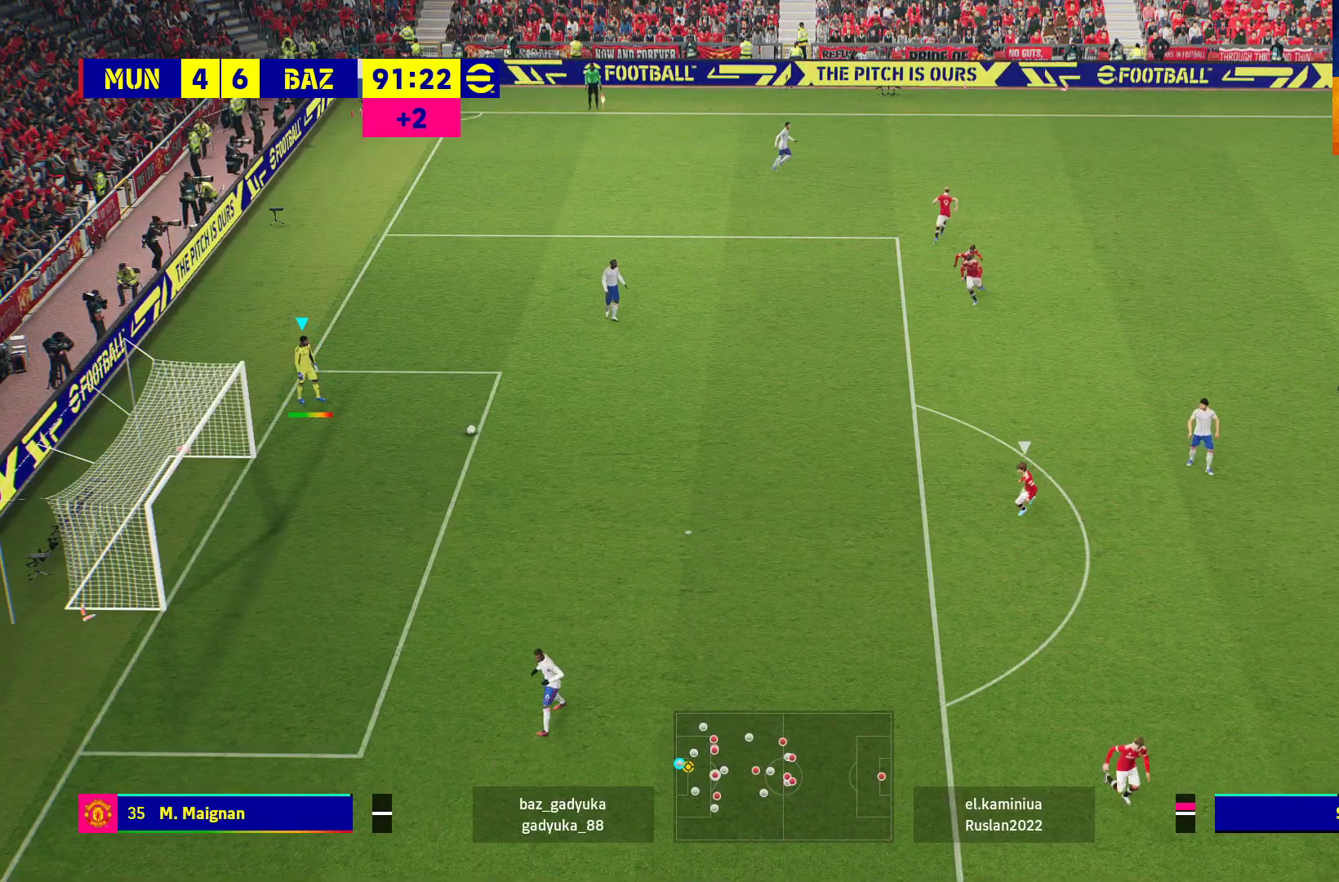
{"buttons": [], "left_stick": "right", "right_stick": "center", "events": []}
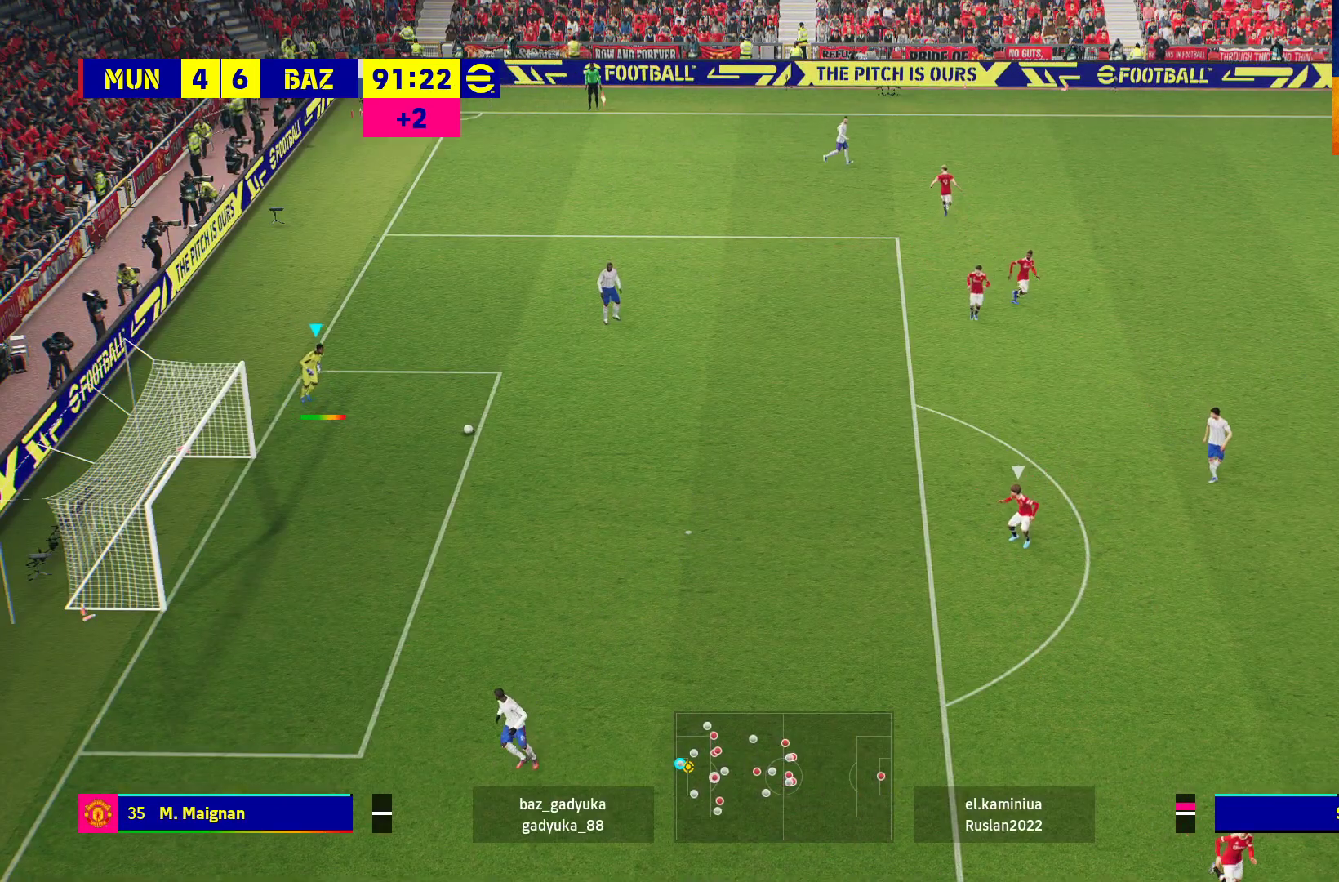
{"buttons": [], "left_stick": "right", "right_stick": "center", "events": []}
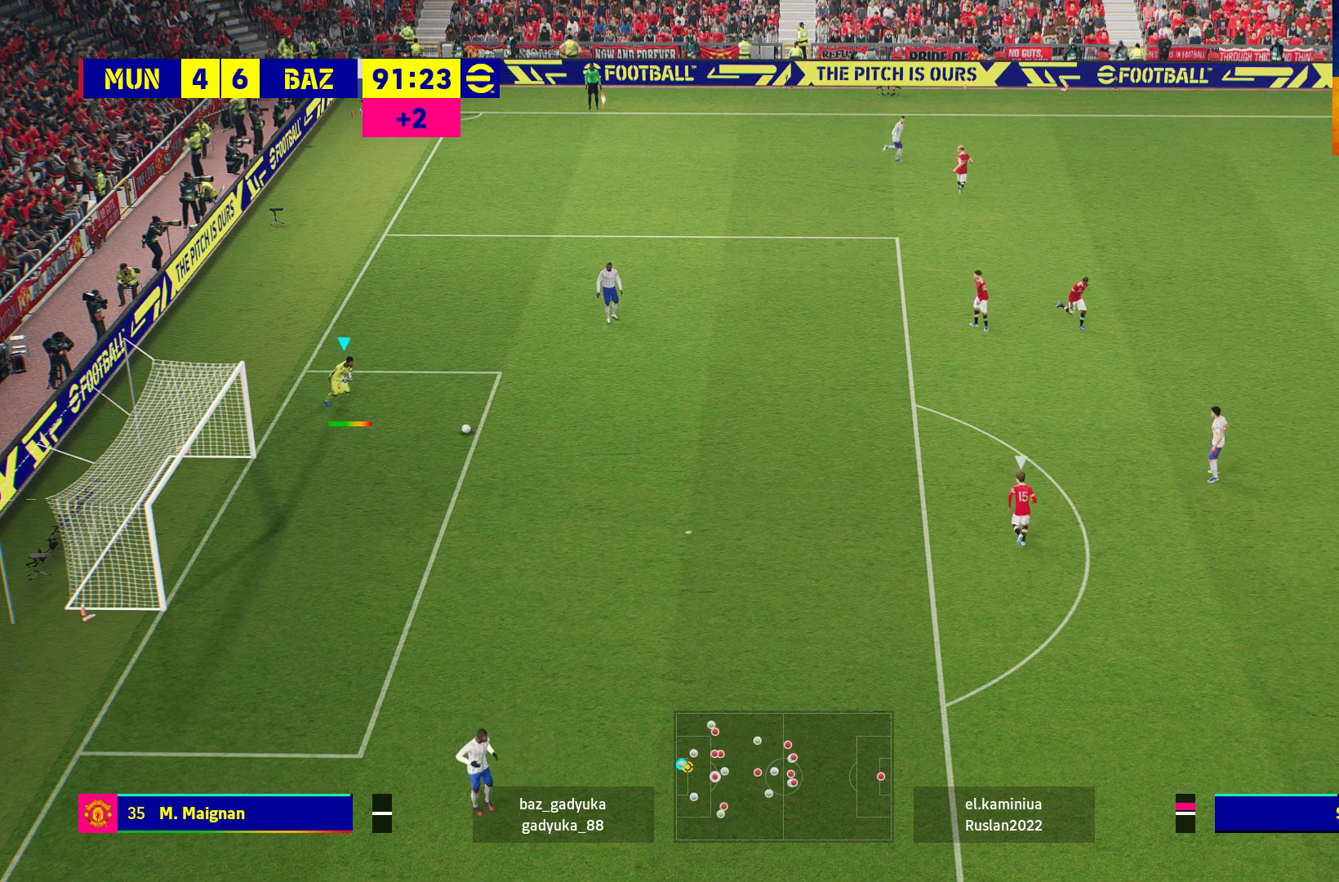
{"buttons": [], "left_stick": "right", "right_stick": "center", "events": []}
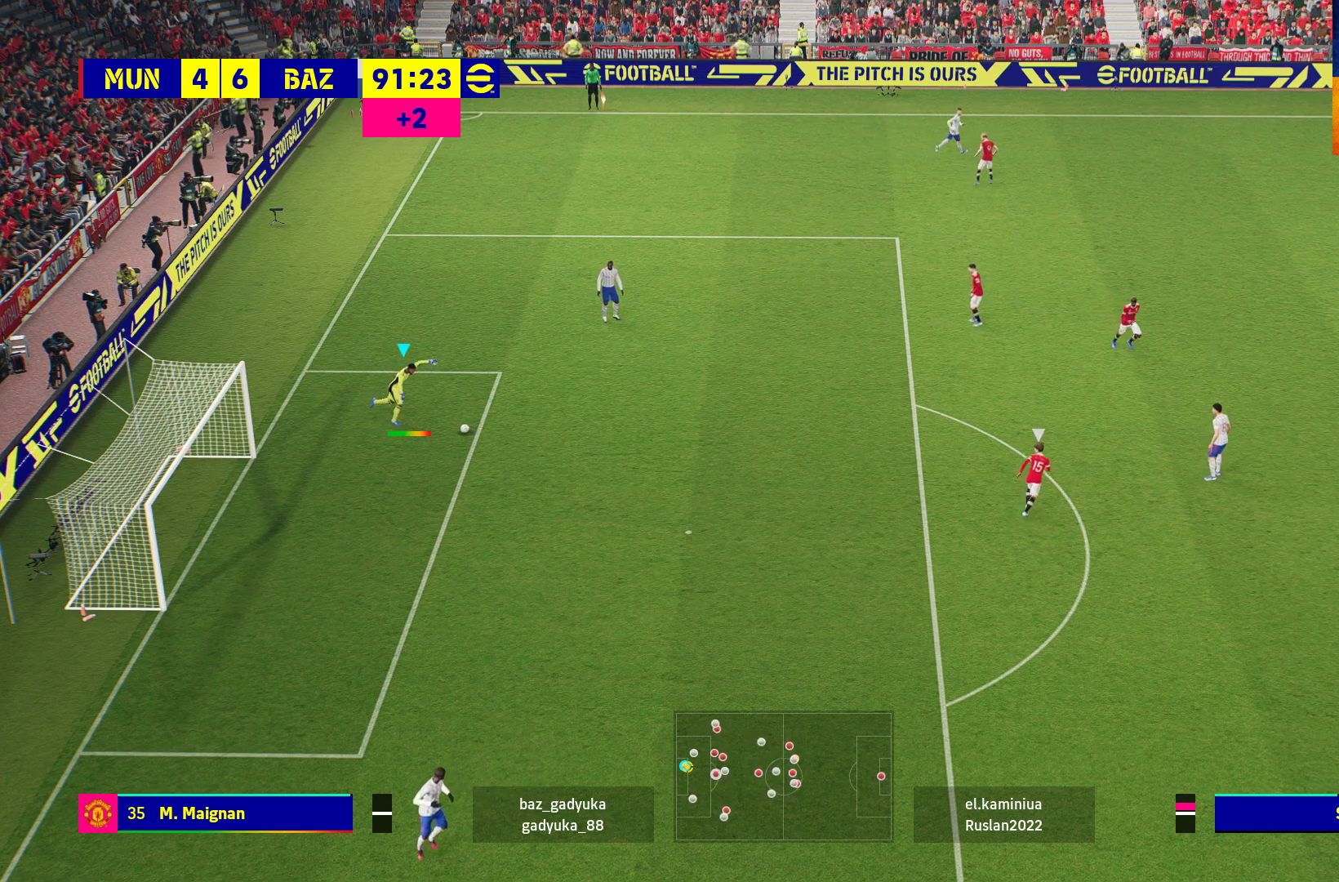
{"buttons": ["R1"], "left_stick": "right", "right_stick": "center", "events": [[67, "R1", "down"]]}
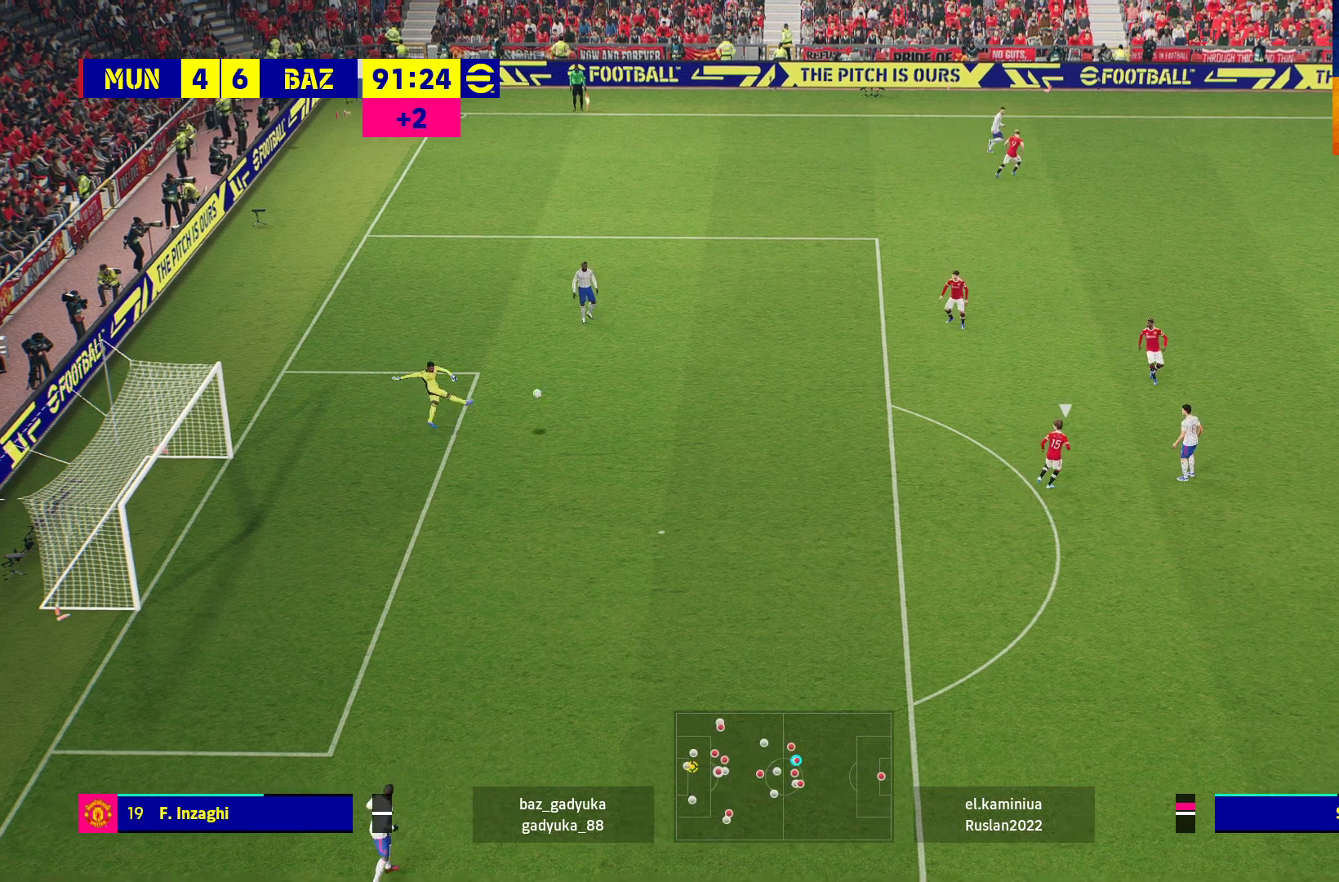
{"buttons": ["R1"], "left_stick": "center", "right_stick": "center", "events": [[167, "left_stick", "center"]]}
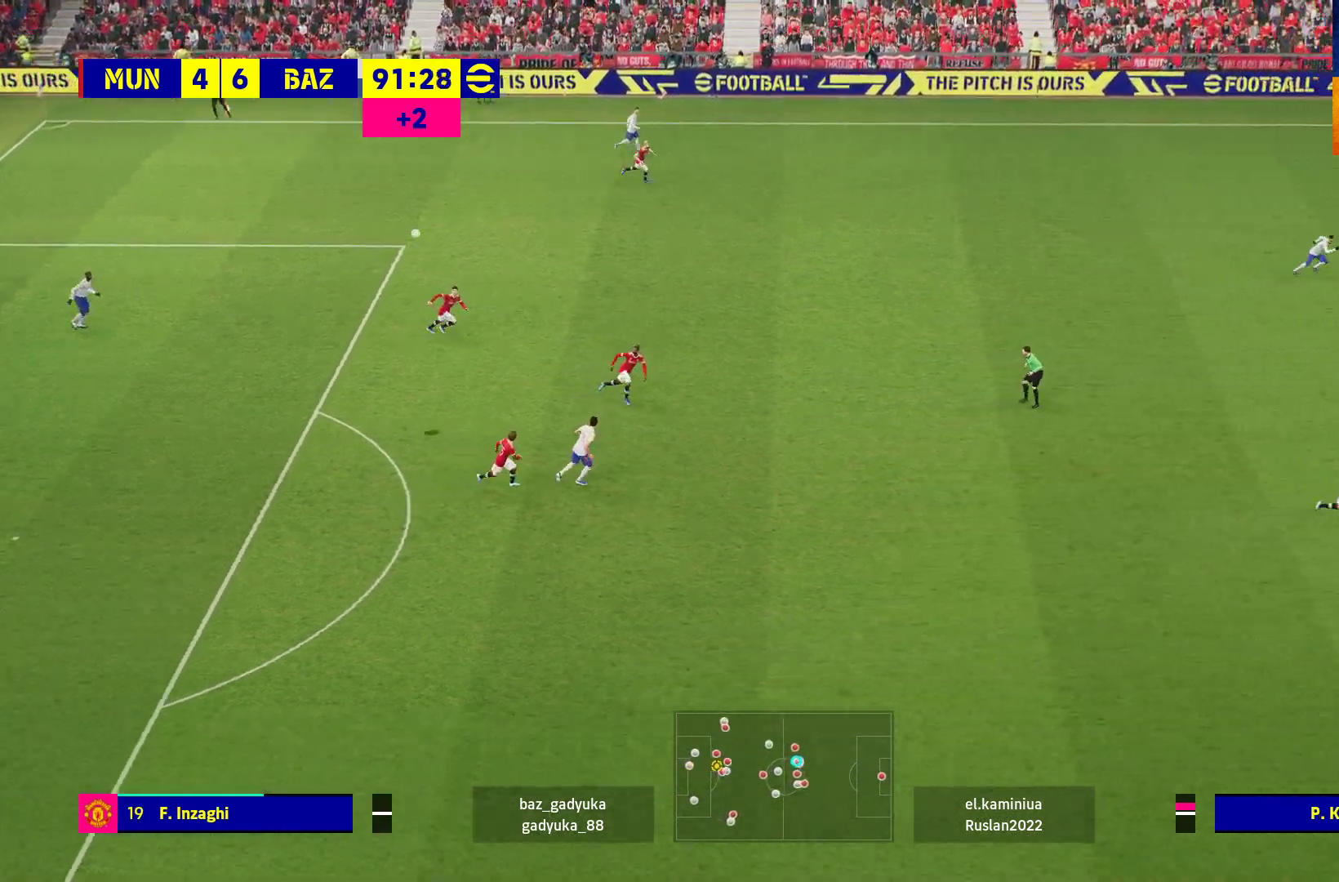
{"buttons": ["R1"], "left_stick": "down", "right_stick": "center", "events": [[150, "left_stick", "down"]]}
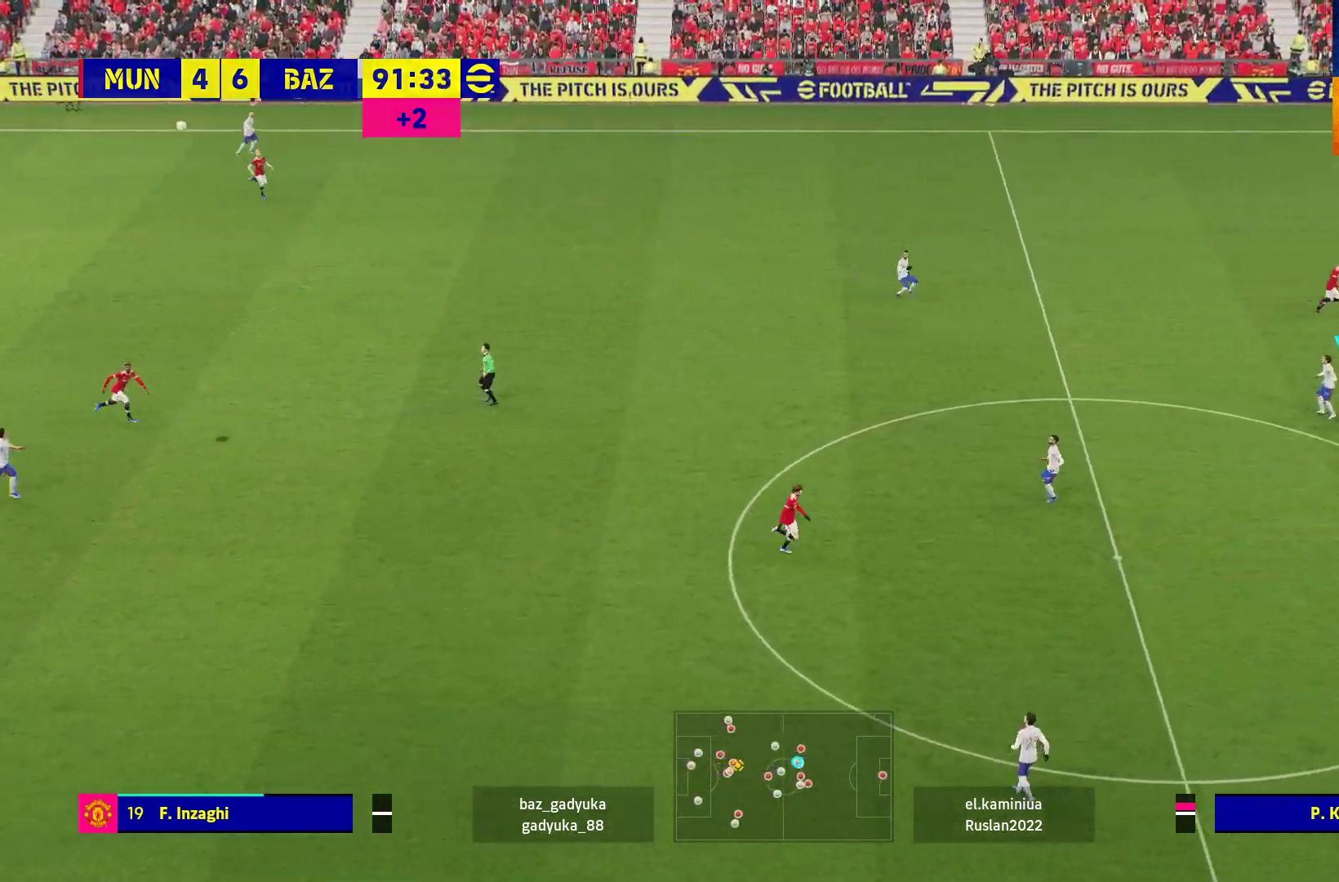
{"buttons": ["R1"], "left_stick": "down", "right_stick": "center", "events": []}
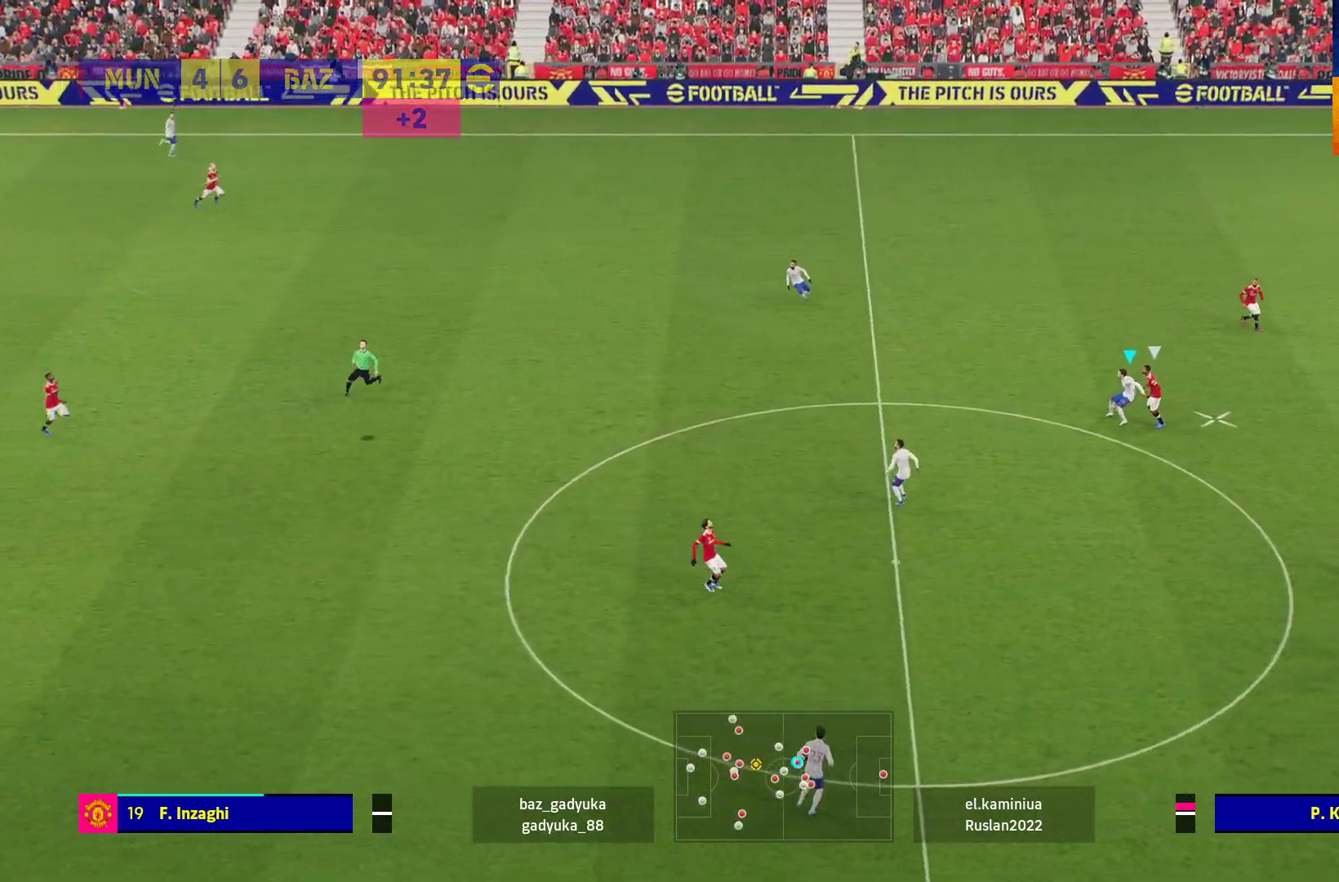
{"buttons": [], "left_stick": "down", "right_stick": "center", "events": [[17, "R1", "up"], [133, "left_stick", "down-left"], [500, "left_stick", "down"]]}
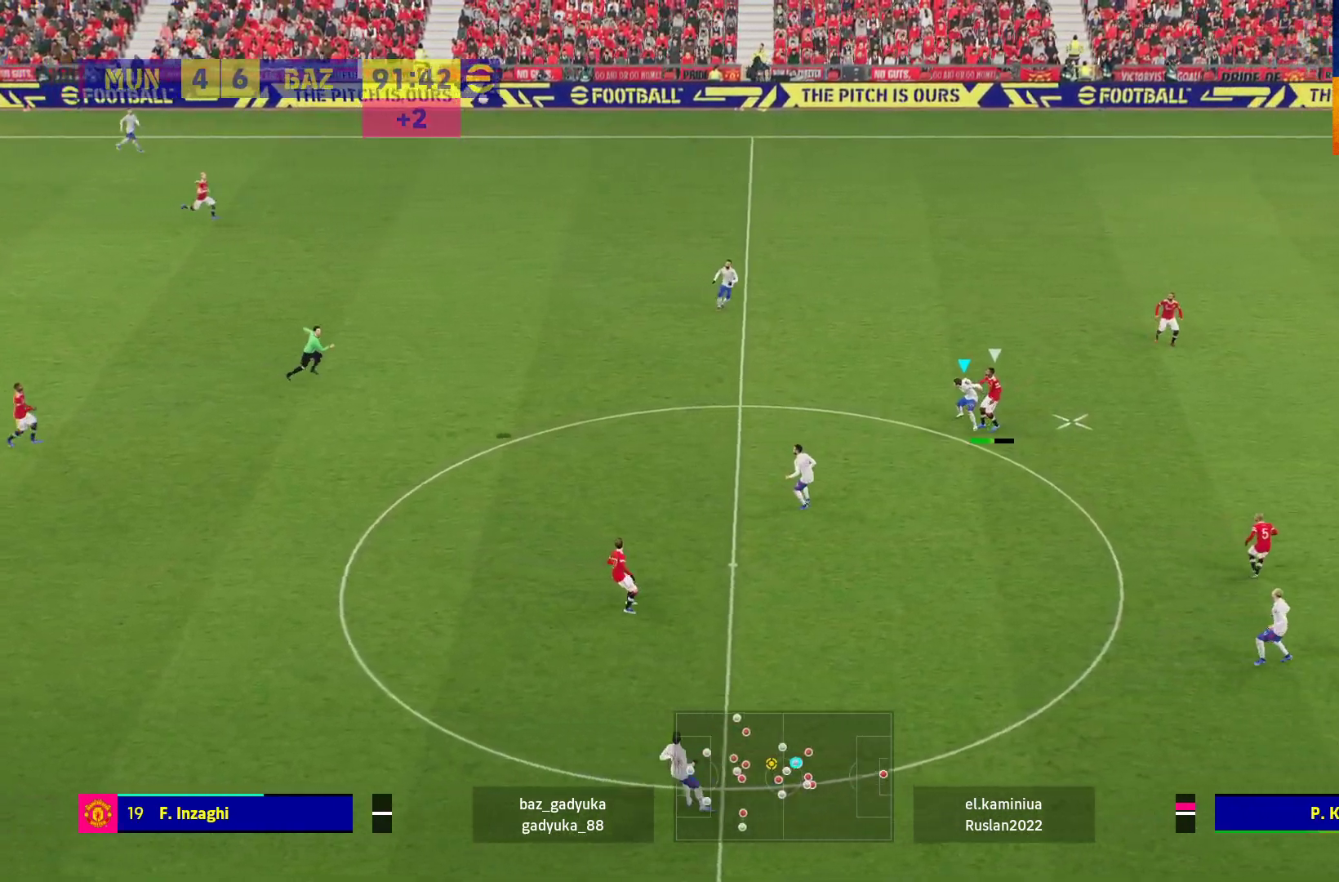
{"buttons": [], "left_stick": "down", "right_stick": "center", "events": [[150, "A", "down"], [250, "A", "up"]]}
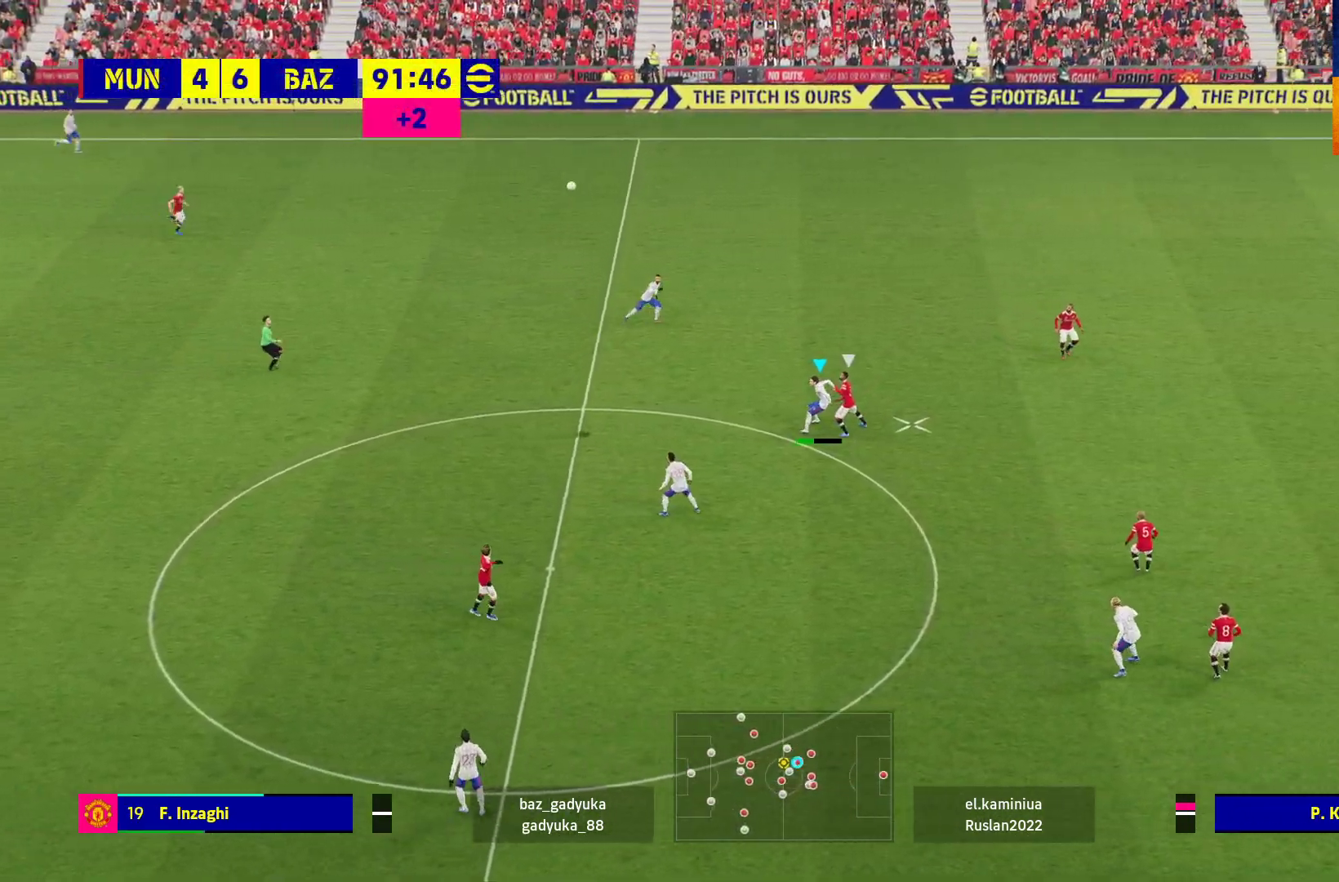
{"buttons": [], "left_stick": "down", "right_stick": "center", "events": []}
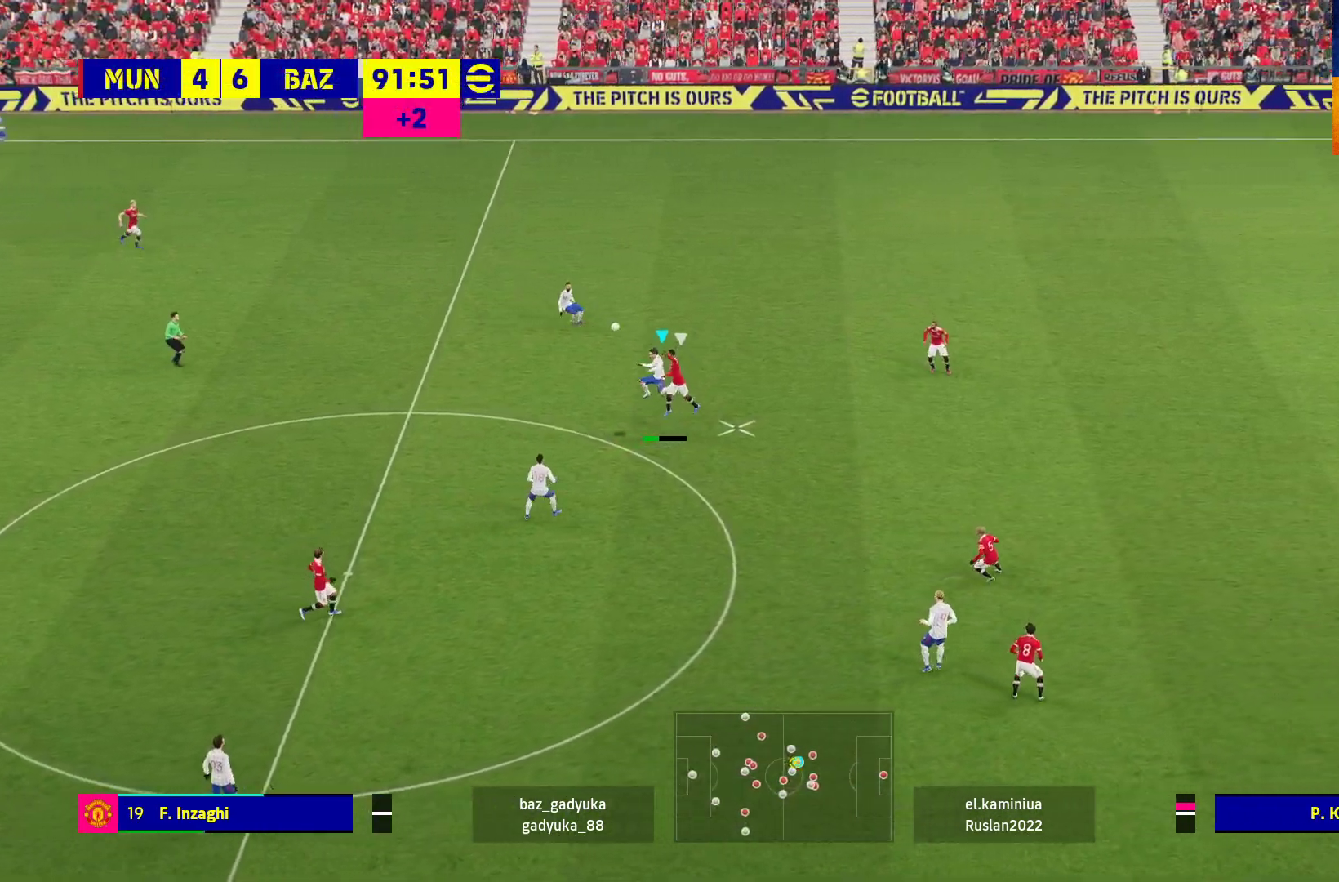
{"buttons": [], "left_stick": "down-right", "right_stick": "center", "events": [[183, "left_stick", "down-right"]]}
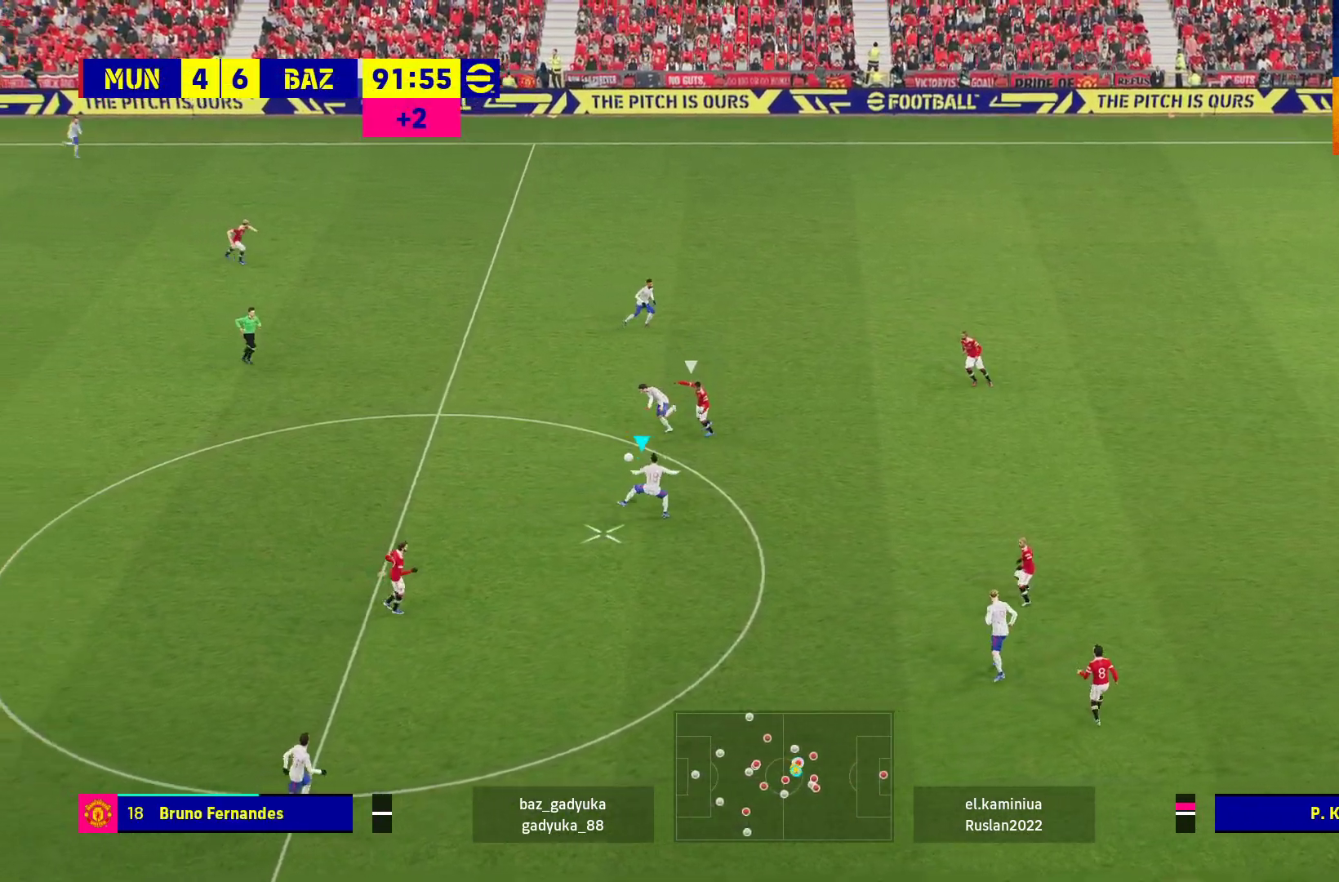
{"buttons": [], "left_stick": "down-right", "right_stick": "center", "events": []}
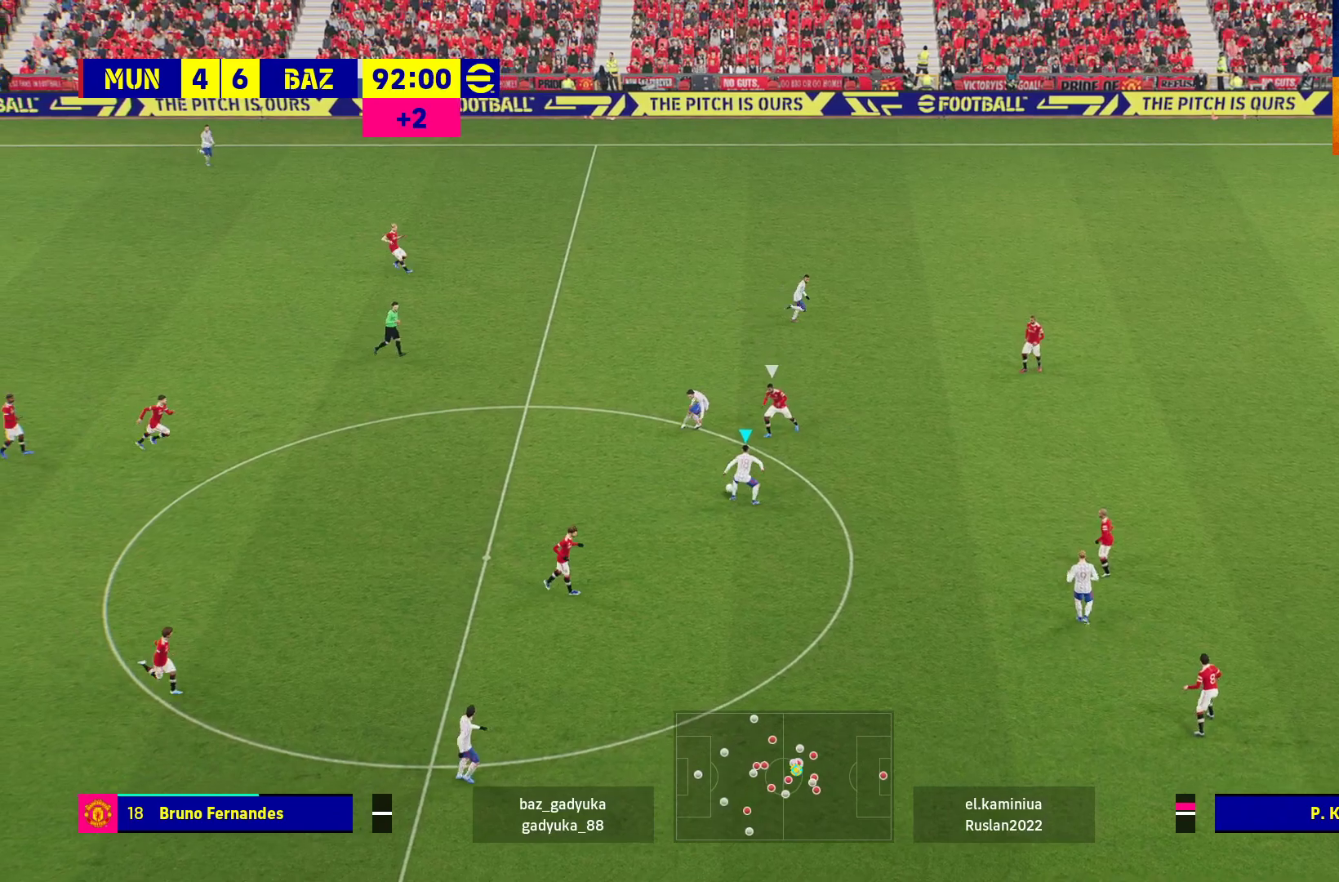
{"buttons": ["L3"], "left_stick": "down-right", "right_stick": "center", "events": [[100, "L3", "down"]]}
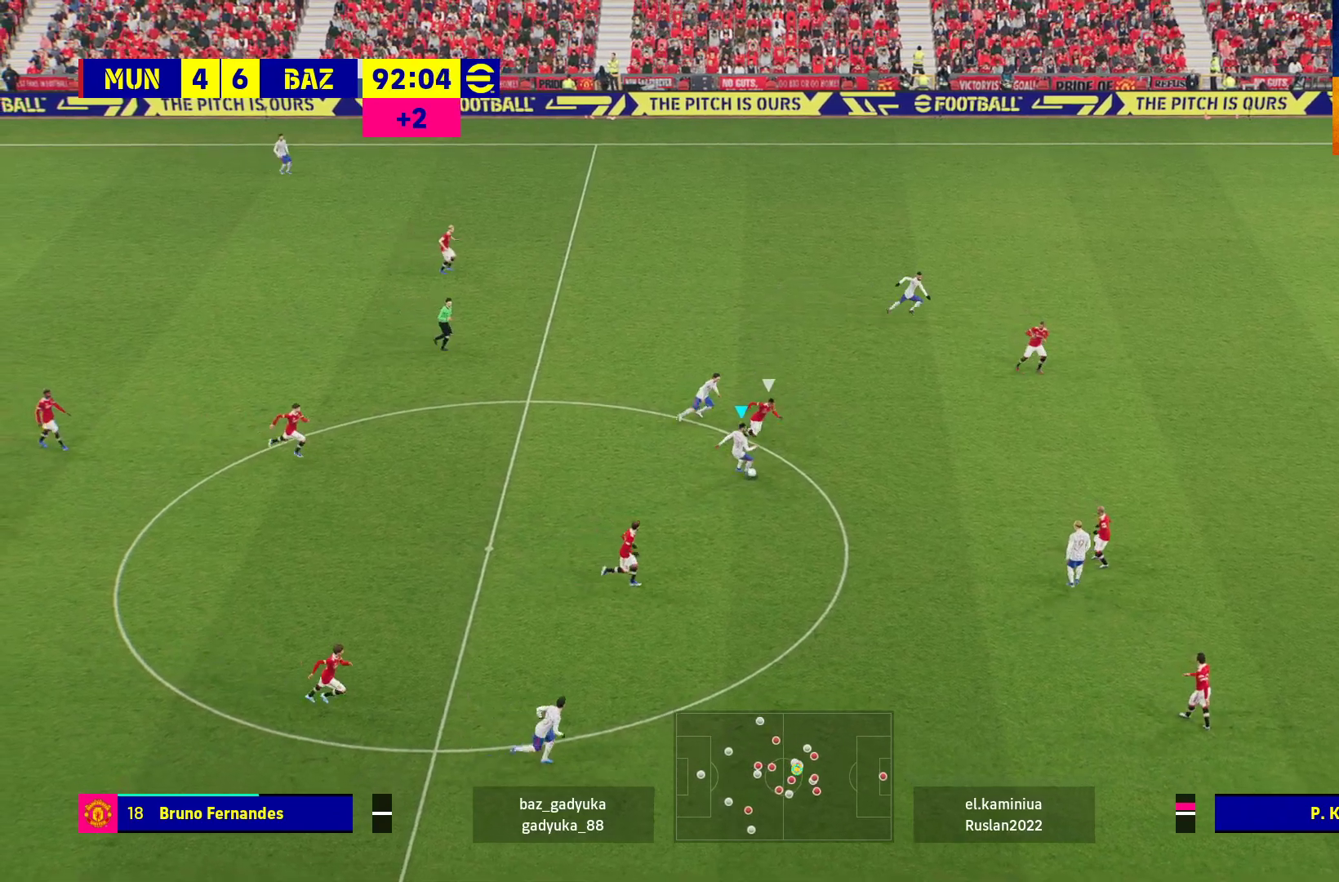
{"buttons": [], "left_stick": "center", "right_stick": "center", "events": [[83, "L1", "down"], [133, "A", "down"], [267, "A", "up"], [367, "L3", "up"], [400, "L1", "up"], [433, "left_stick", "center"]]}
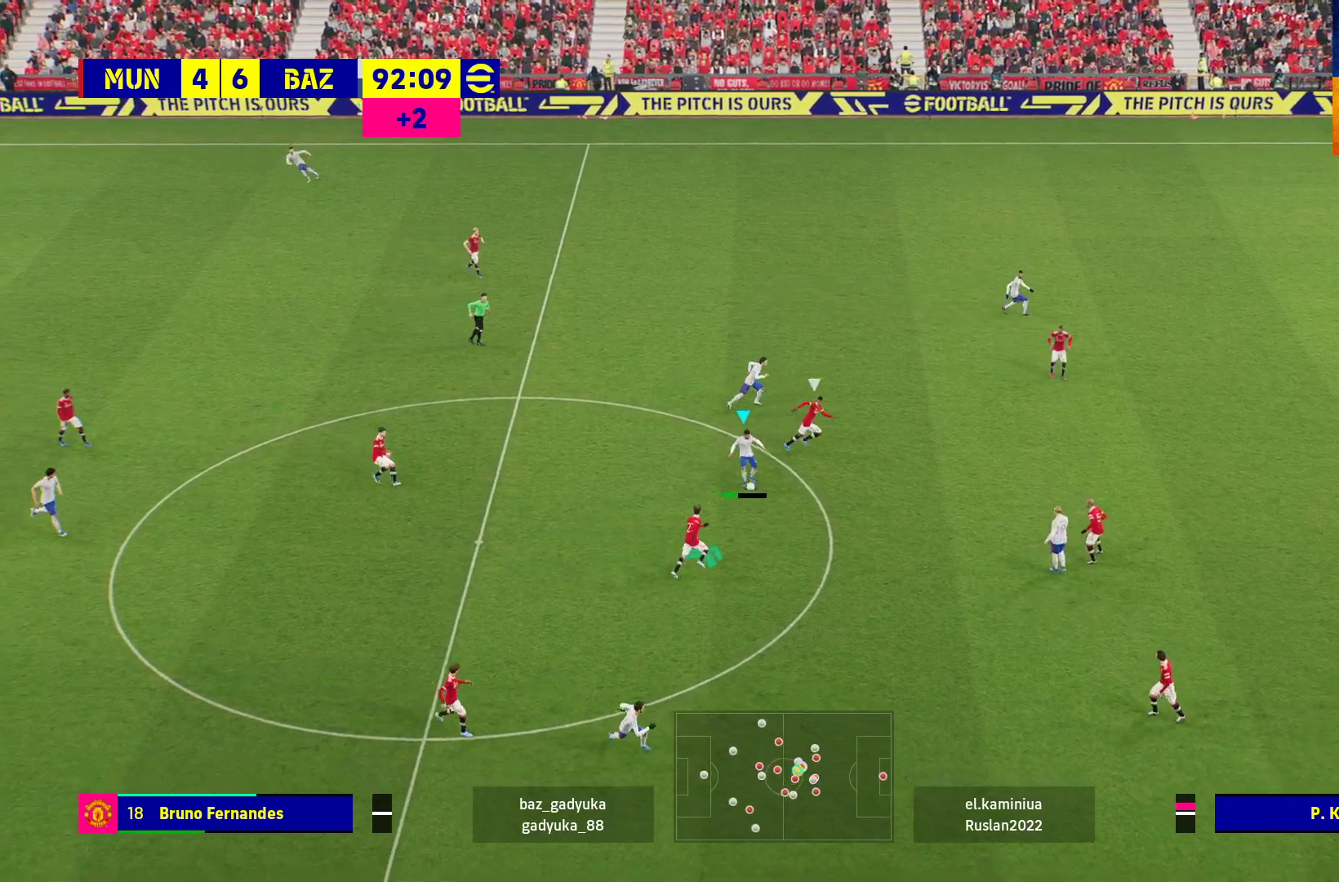
{"buttons": [], "left_stick": "up", "right_stick": "center", "events": [[233, "left_stick", "up"], [333, "Y", "down"], [450, "Y", "up"]]}
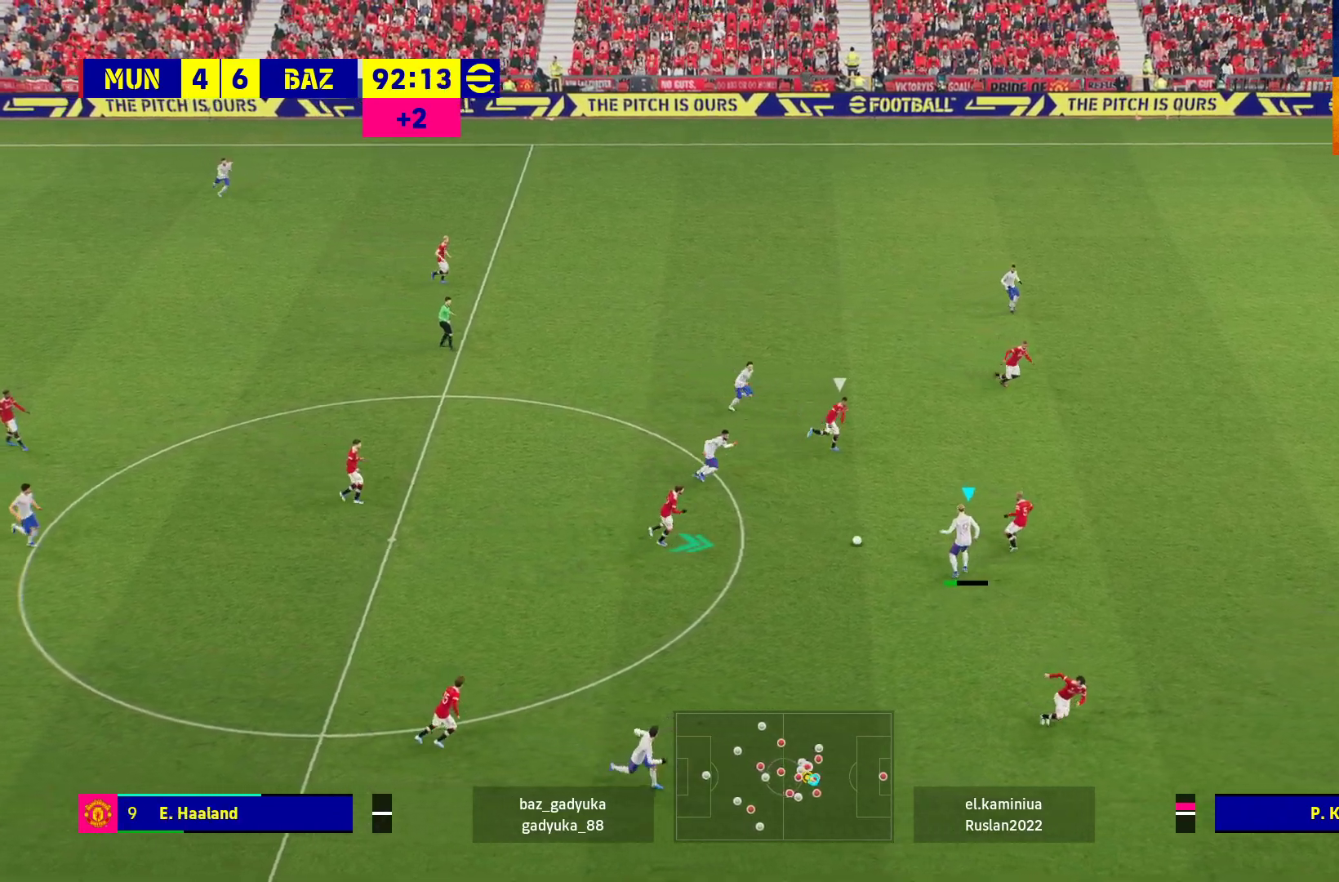
{"buttons": [], "left_stick": "center", "right_stick": "center", "events": [[333, "left_stick", "center"]]}
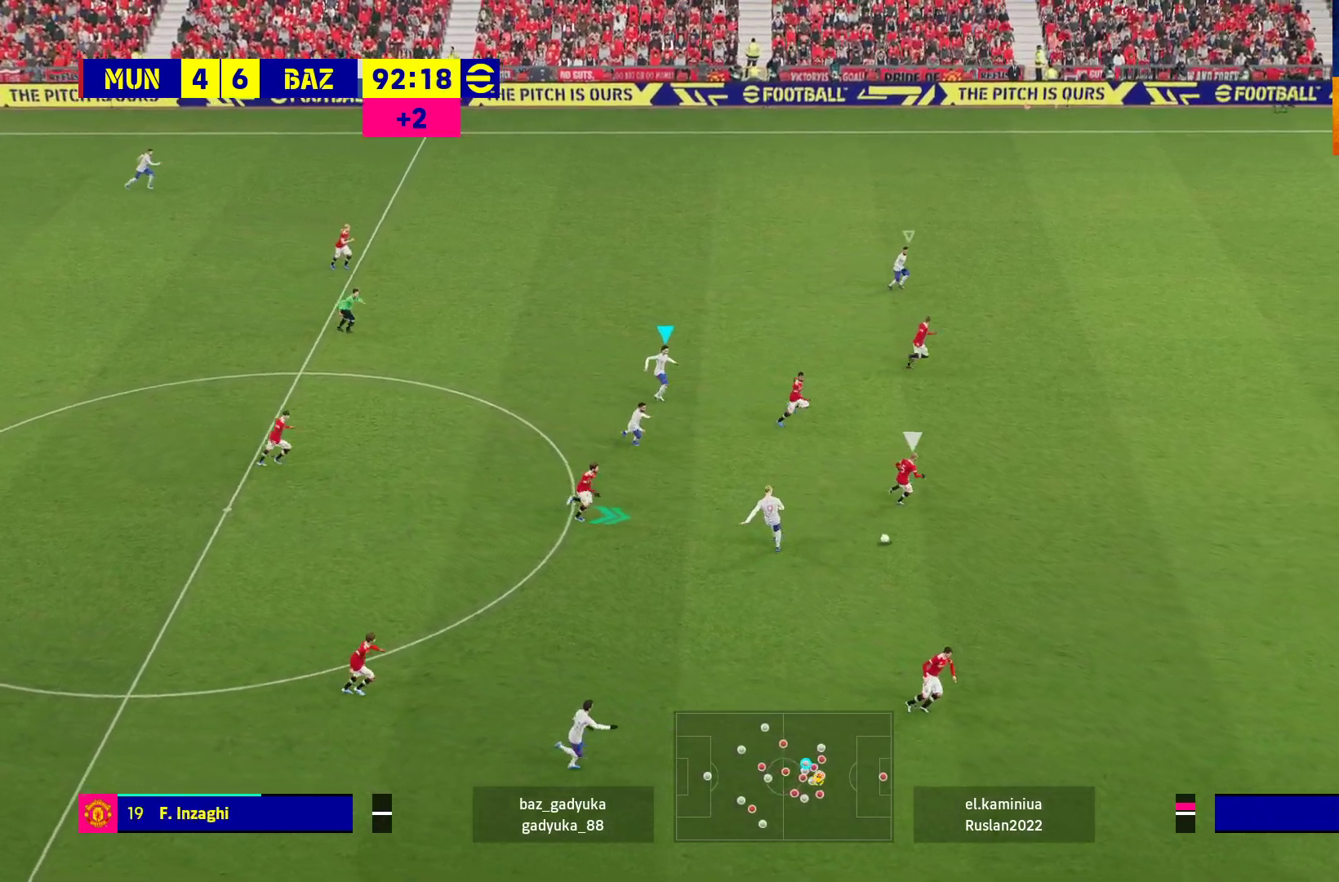
{"buttons": ["R1"], "left_stick": "down-right", "right_stick": "center", "events": [[133, "left_stick", "down-right"], [217, "R1", "down"]]}
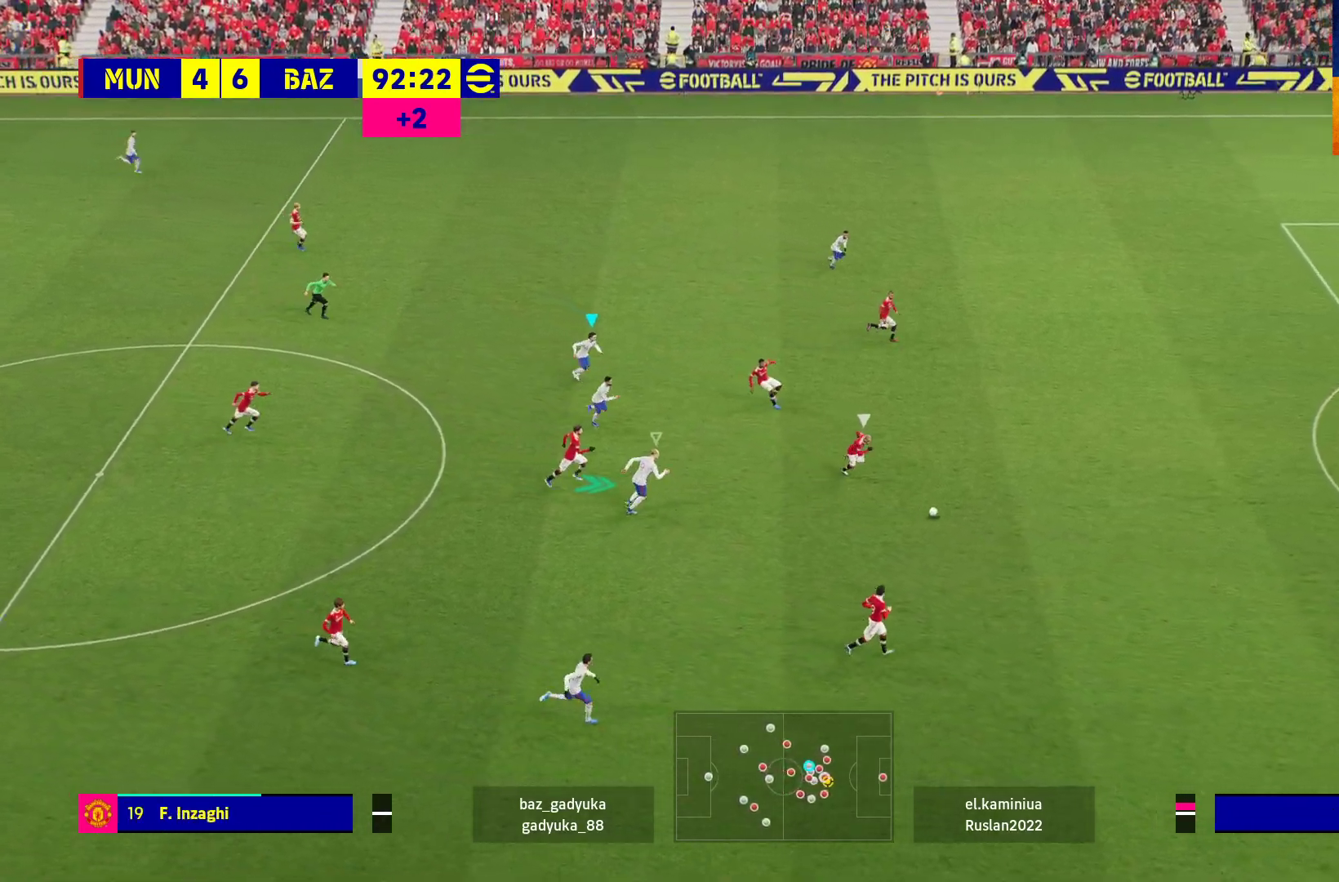
{"buttons": ["L1", "R1"], "left_stick": "down-right", "right_stick": "center", "events": [[433, "L1", "down"]]}
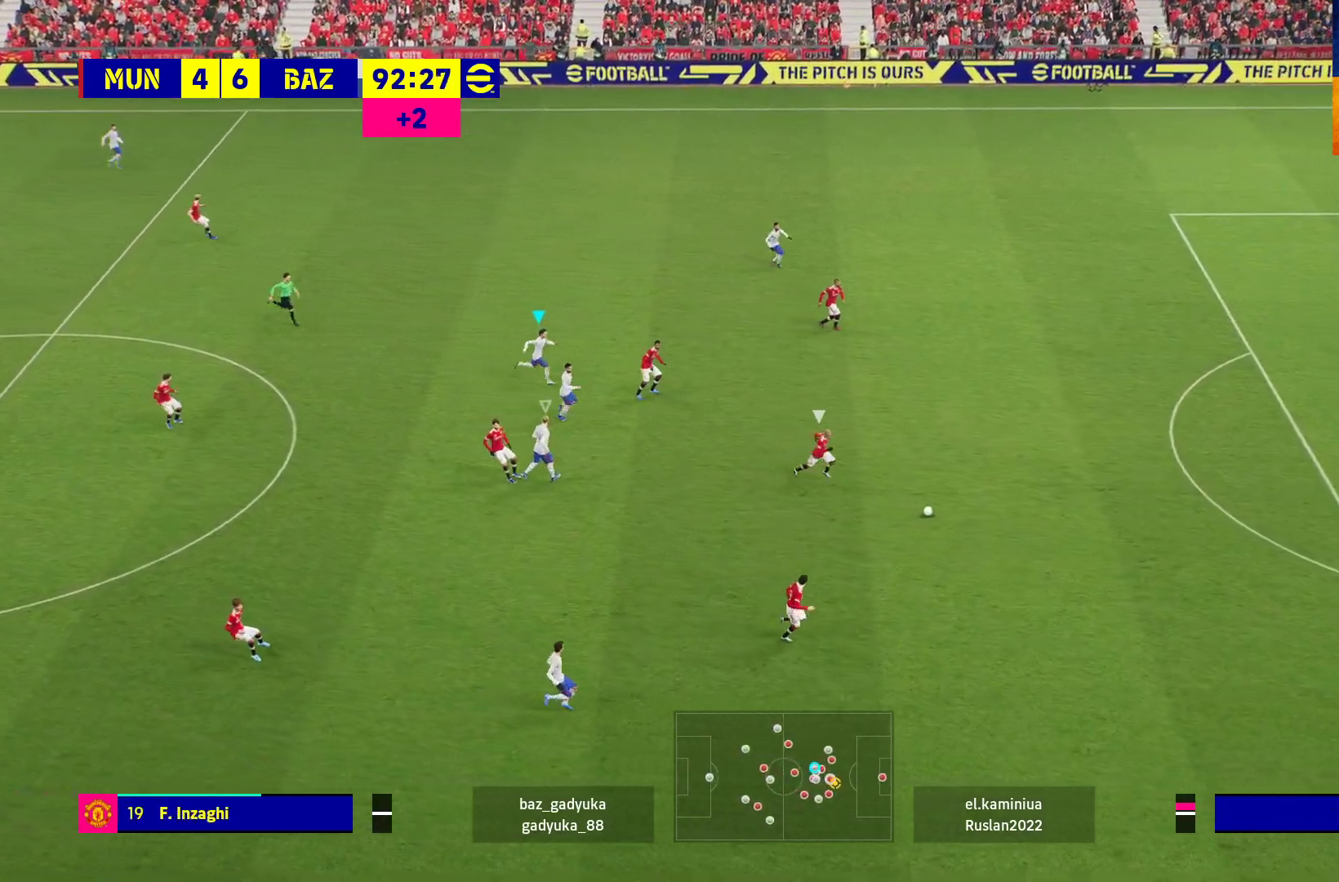
{"buttons": ["R1", "L3"], "left_stick": "down-right", "right_stick": "center", "events": [[67, "L1", "up"], [150, "L3", "down"]]}
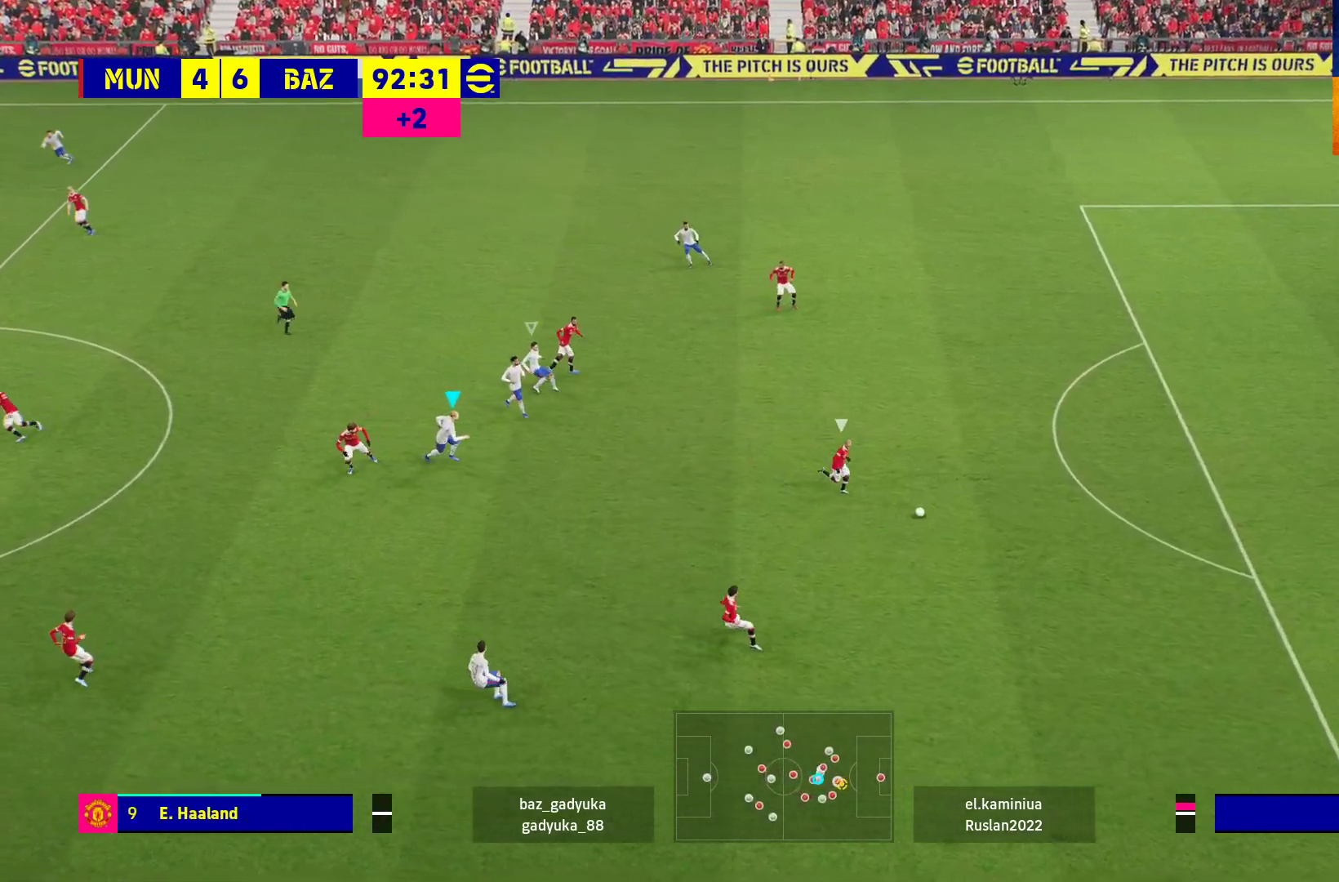
{"buttons": ["R1", "L3"], "left_stick": "down-right", "right_stick": "center", "events": []}
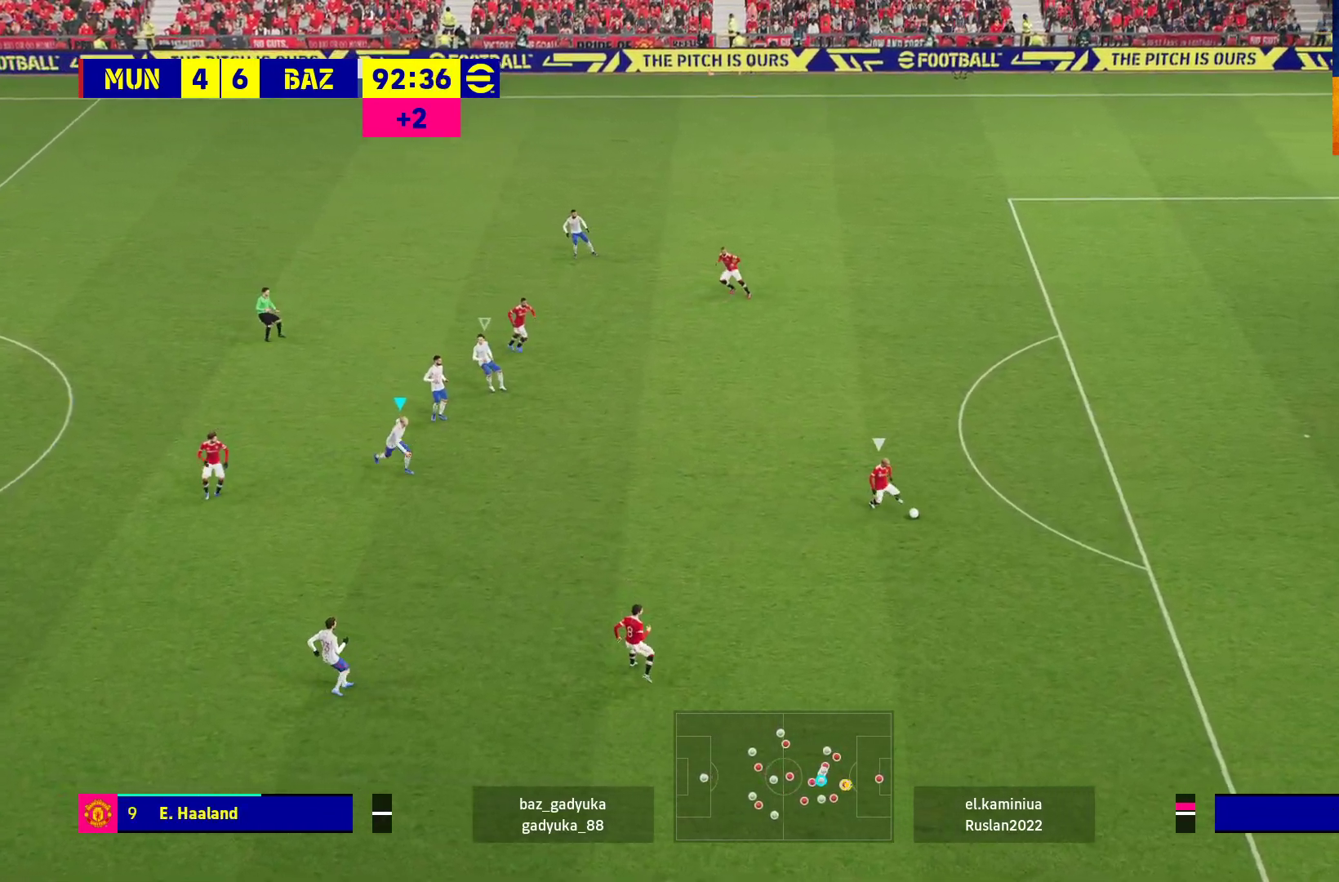
{"buttons": ["L2", "L3"], "left_stick": "down-right", "right_stick": "center", "events": [[417, "L2", "down"], [467, "R1", "up"]]}
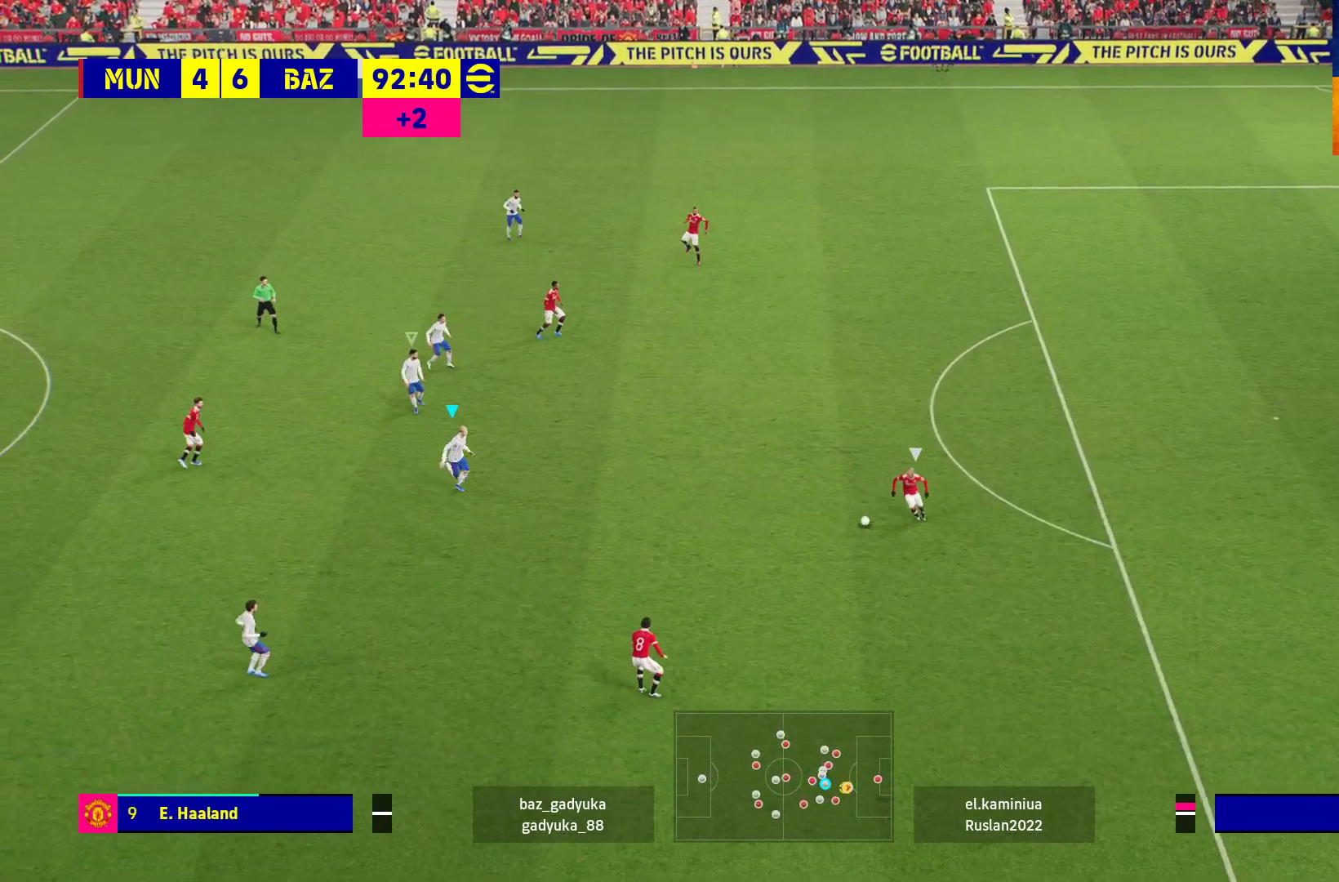
{"buttons": ["L2"], "left_stick": "center", "right_stick": "center", "events": [[367, "L3", "up"], [500, "left_stick", "center"]]}